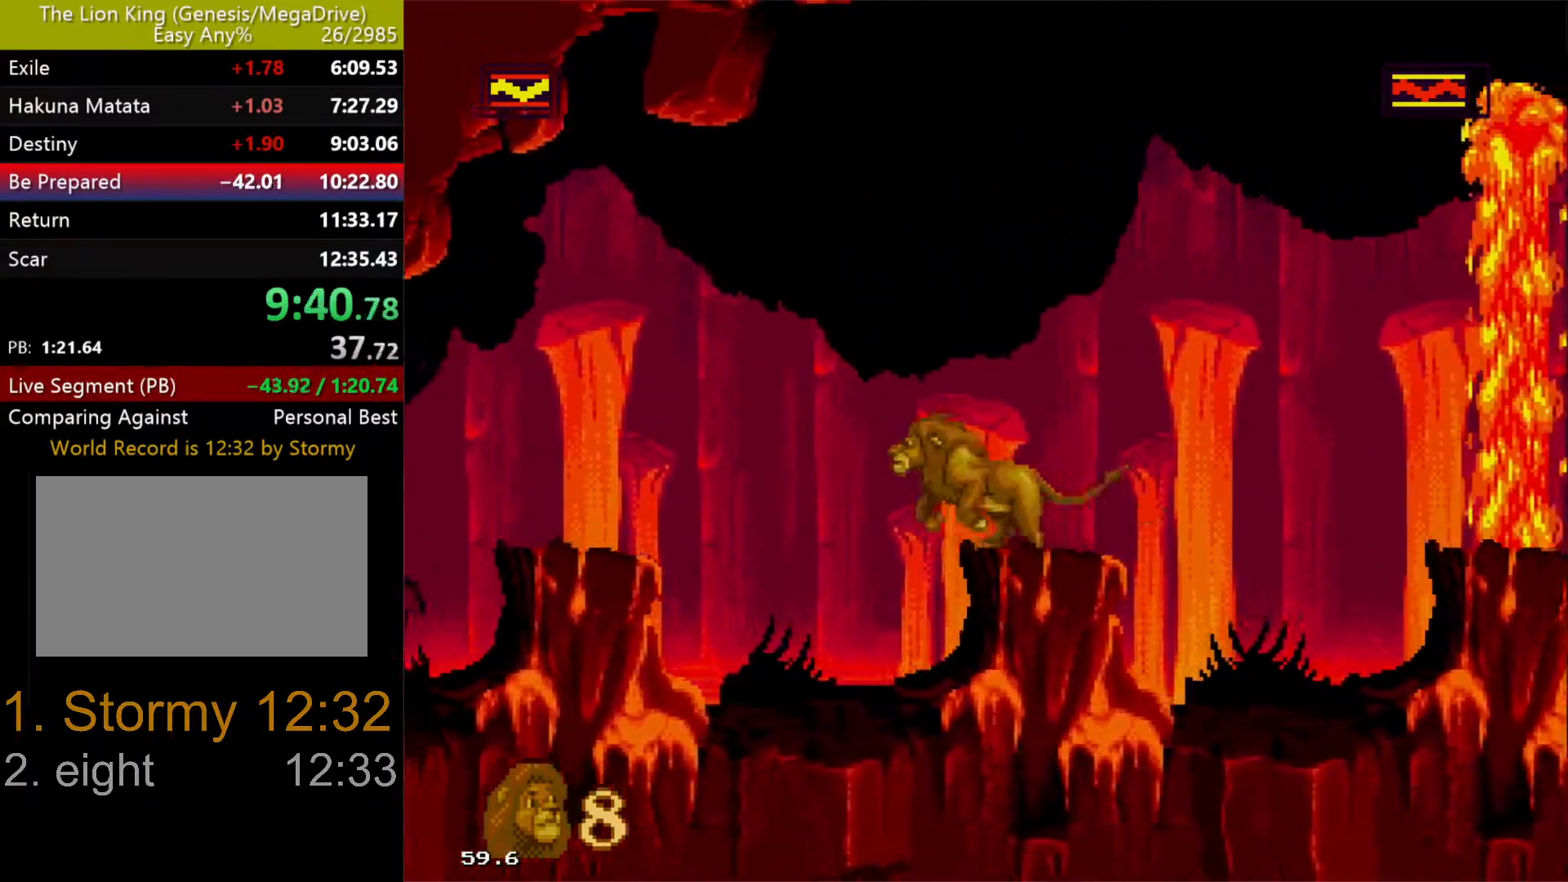
Gameplay with a controller (Xbox layout); each line is a JSON object with the inputs held at the frame after it. "events" lists button and stick changes between this image and that frame as [ms after this image, input, new state], when the widget could be followed in between. Not read: L1 L2 L3 R1 R2 R3.
{"buttons": [], "events": [[100, "DPAD_RIGHT", "down"], [150, "DPAD_RIGHT", "up"], [417, "DPAD_RIGHT", "down"], [500, "DPAD_RIGHT", "up"]]}
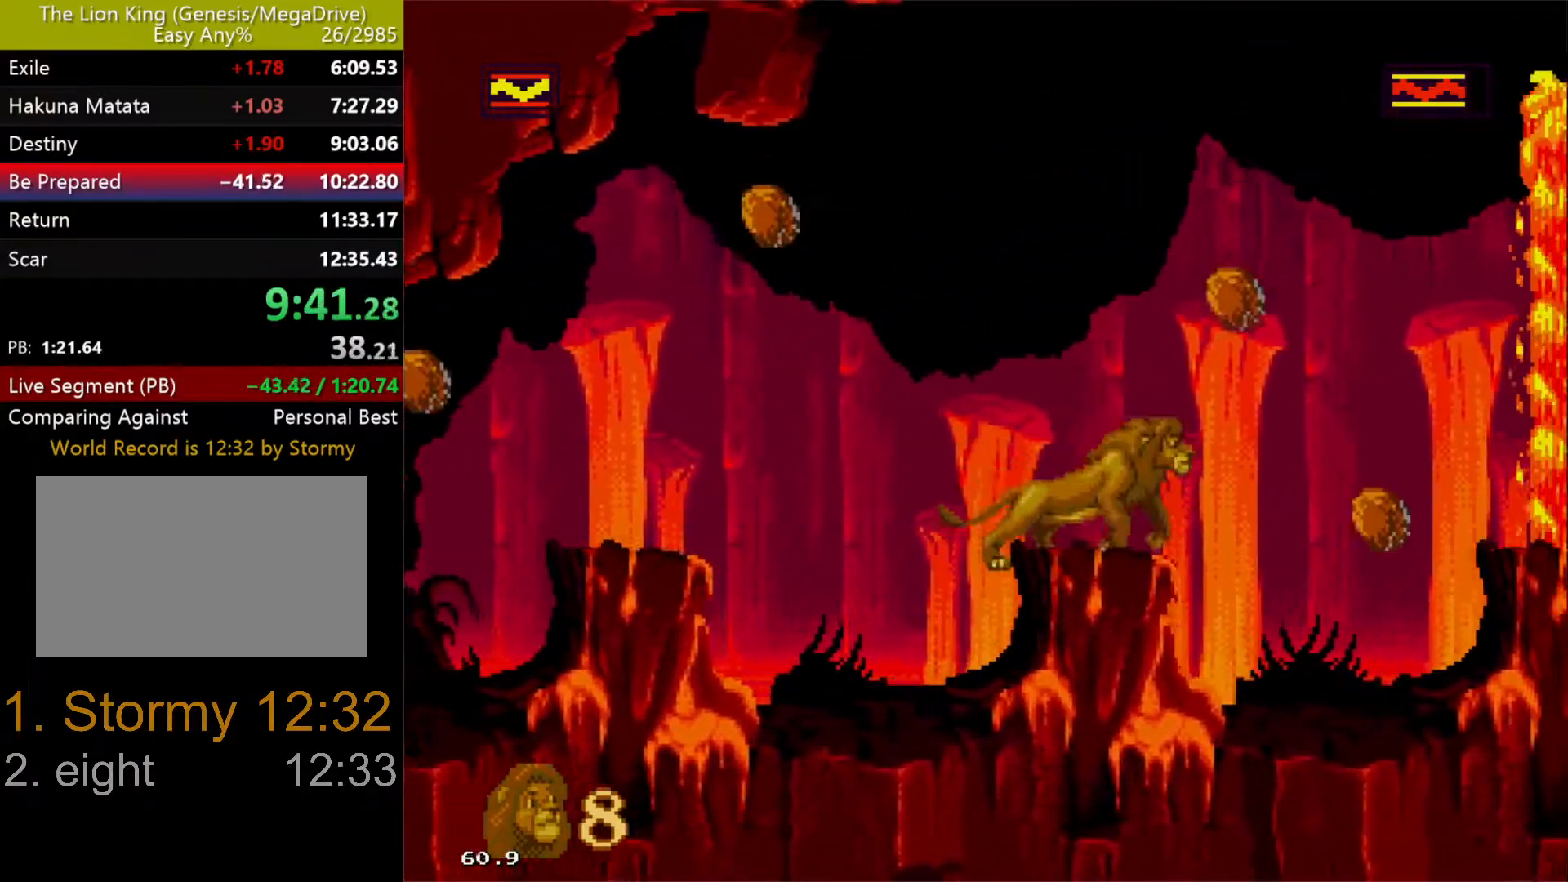
{"buttons": ["DPAD_RIGHT"], "events": [[467, "DPAD_RIGHT", "down"]]}
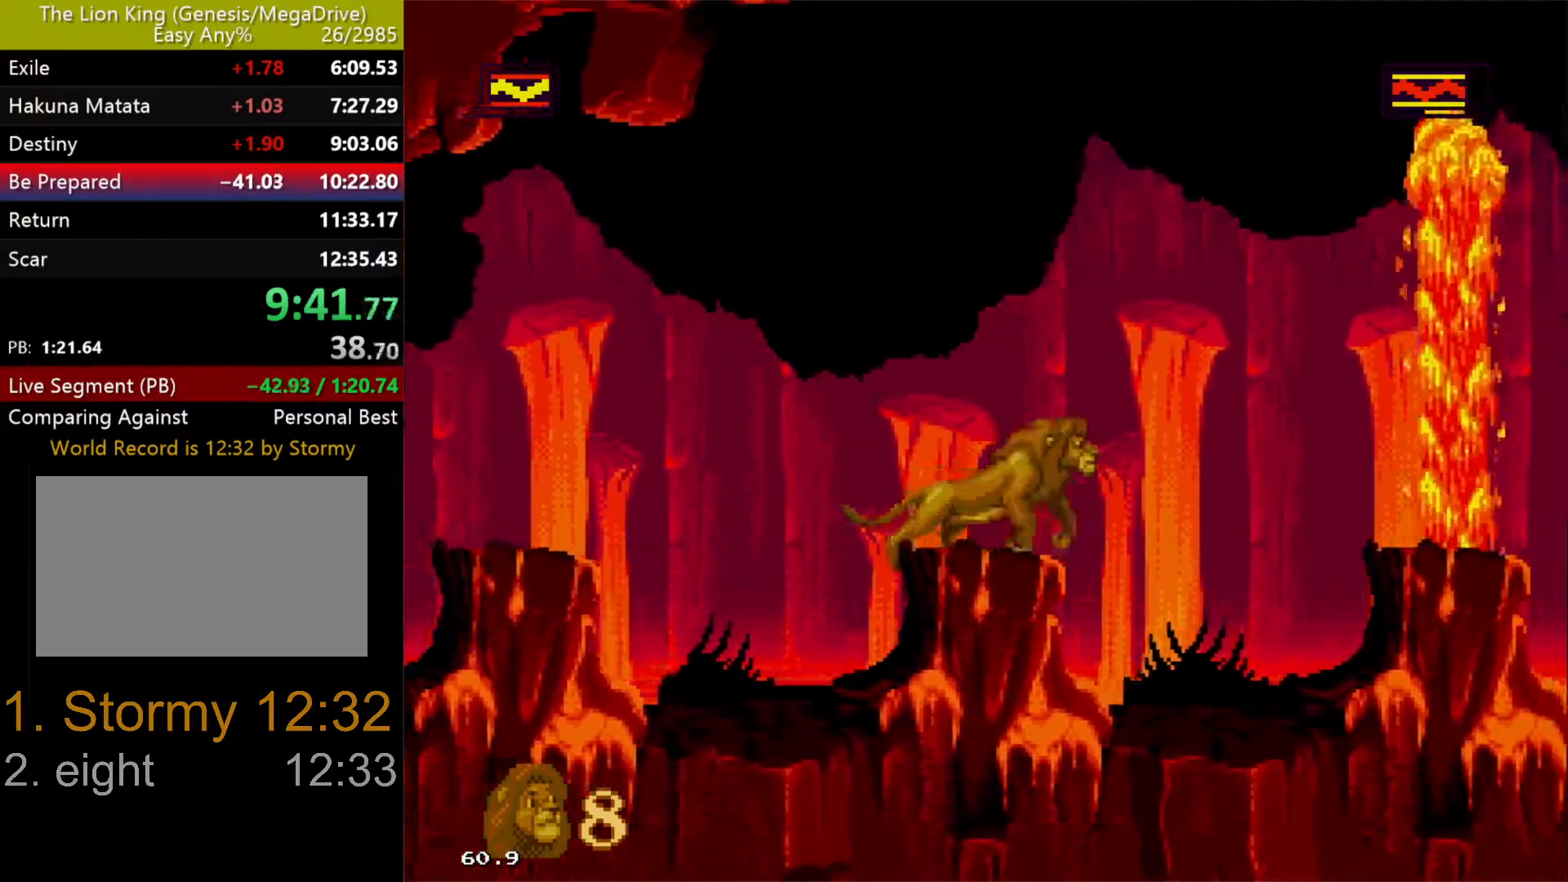
{"buttons": [], "events": [[17, "DPAD_RIGHT", "up"], [217, "DPAD_LEFT", "down"], [283, "DPAD_LEFT", "up"]]}
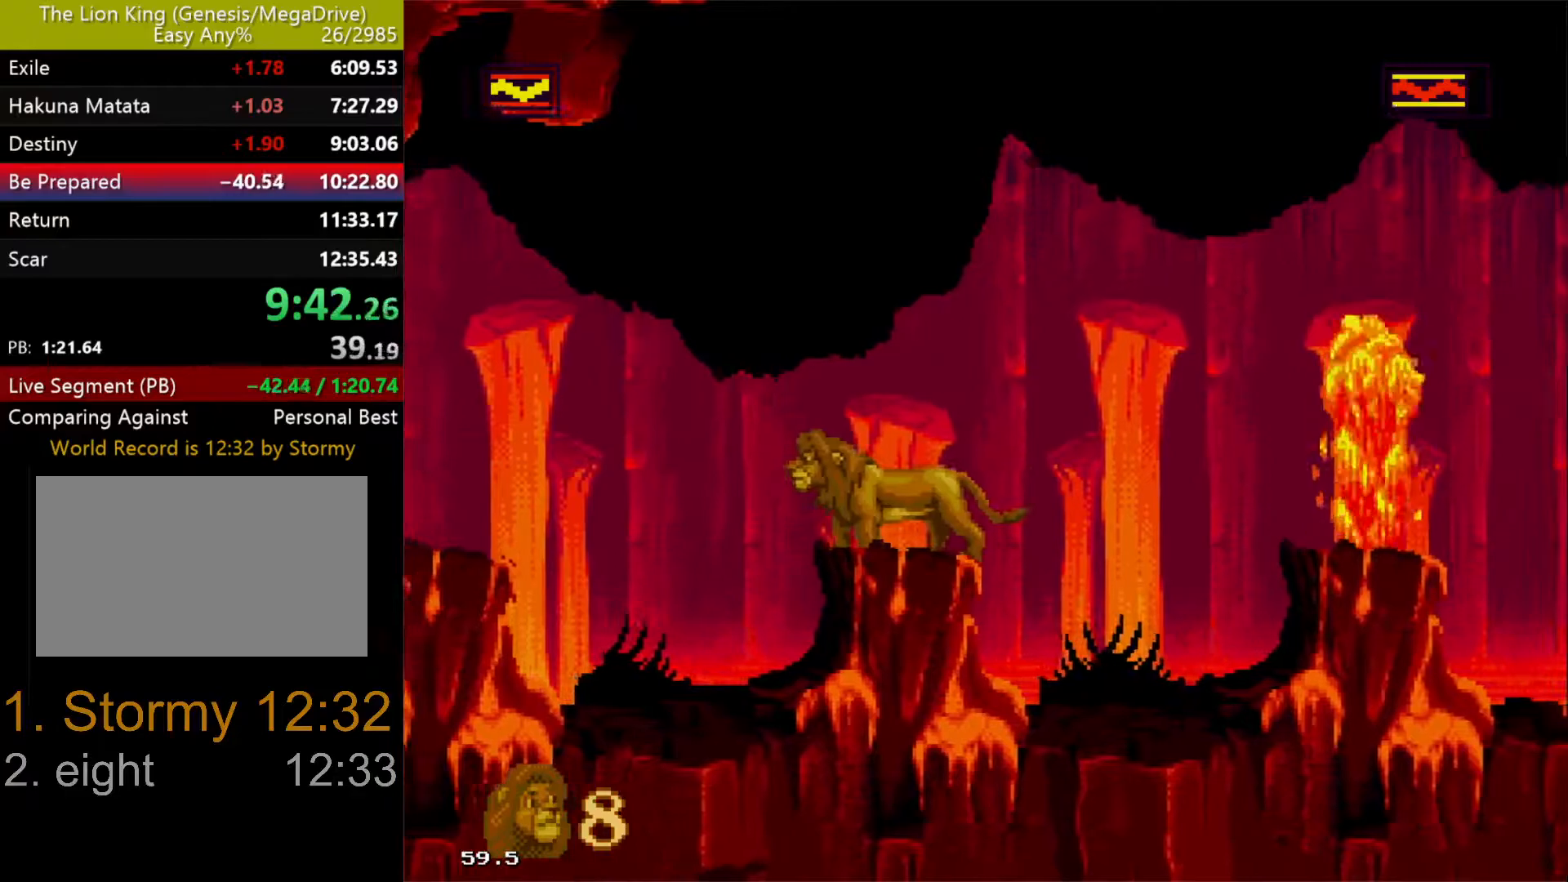
{"buttons": [], "events": [[433, "DPAD_LEFT", "down"], [483, "DPAD_LEFT", "up"]]}
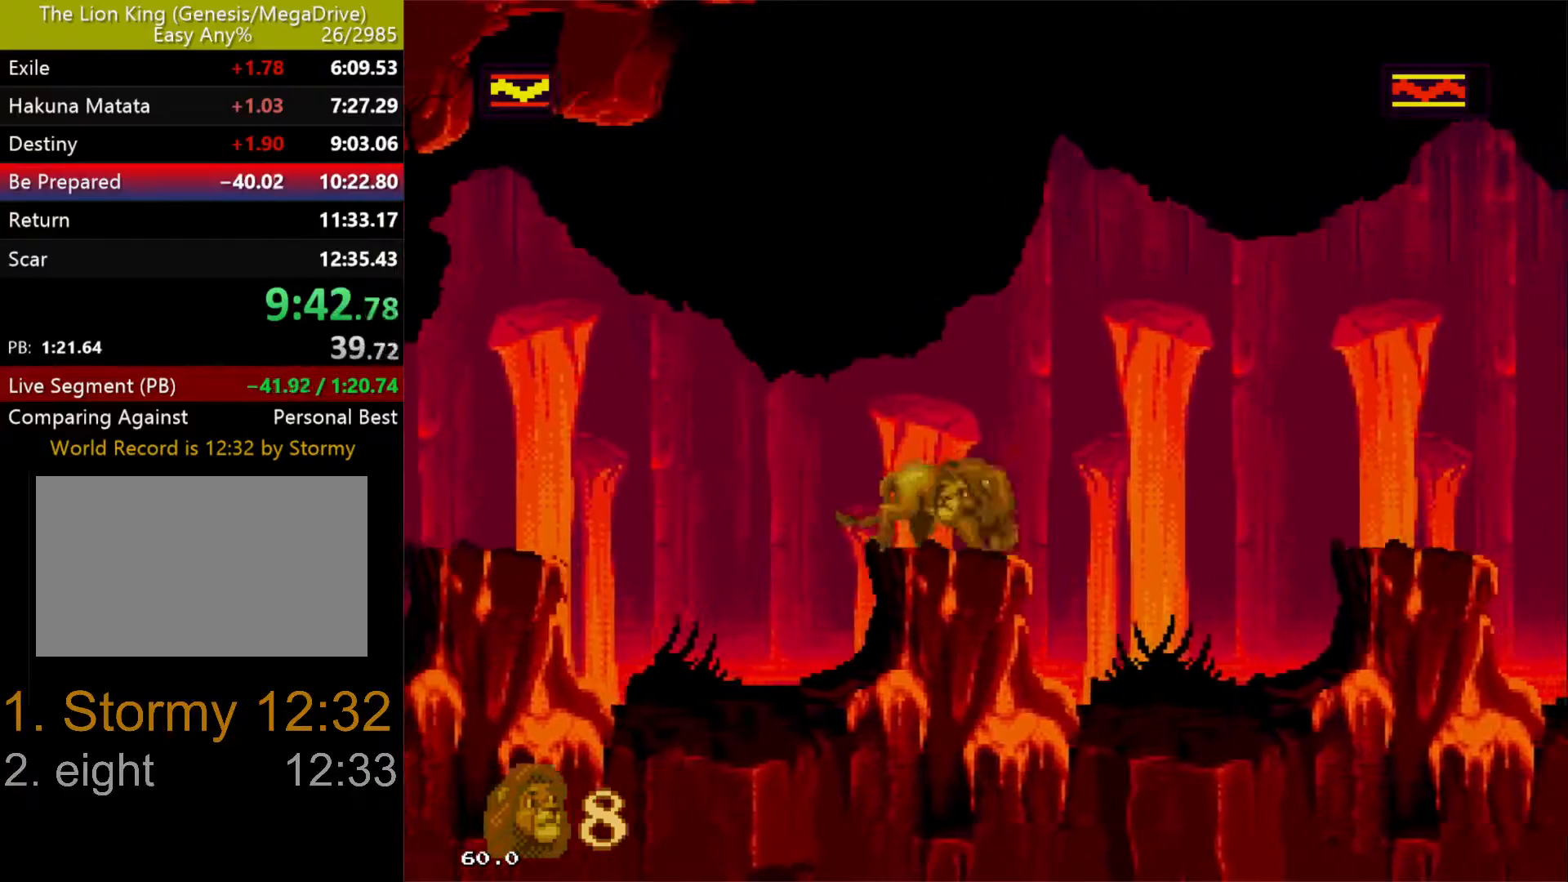
{"buttons": [], "events": []}
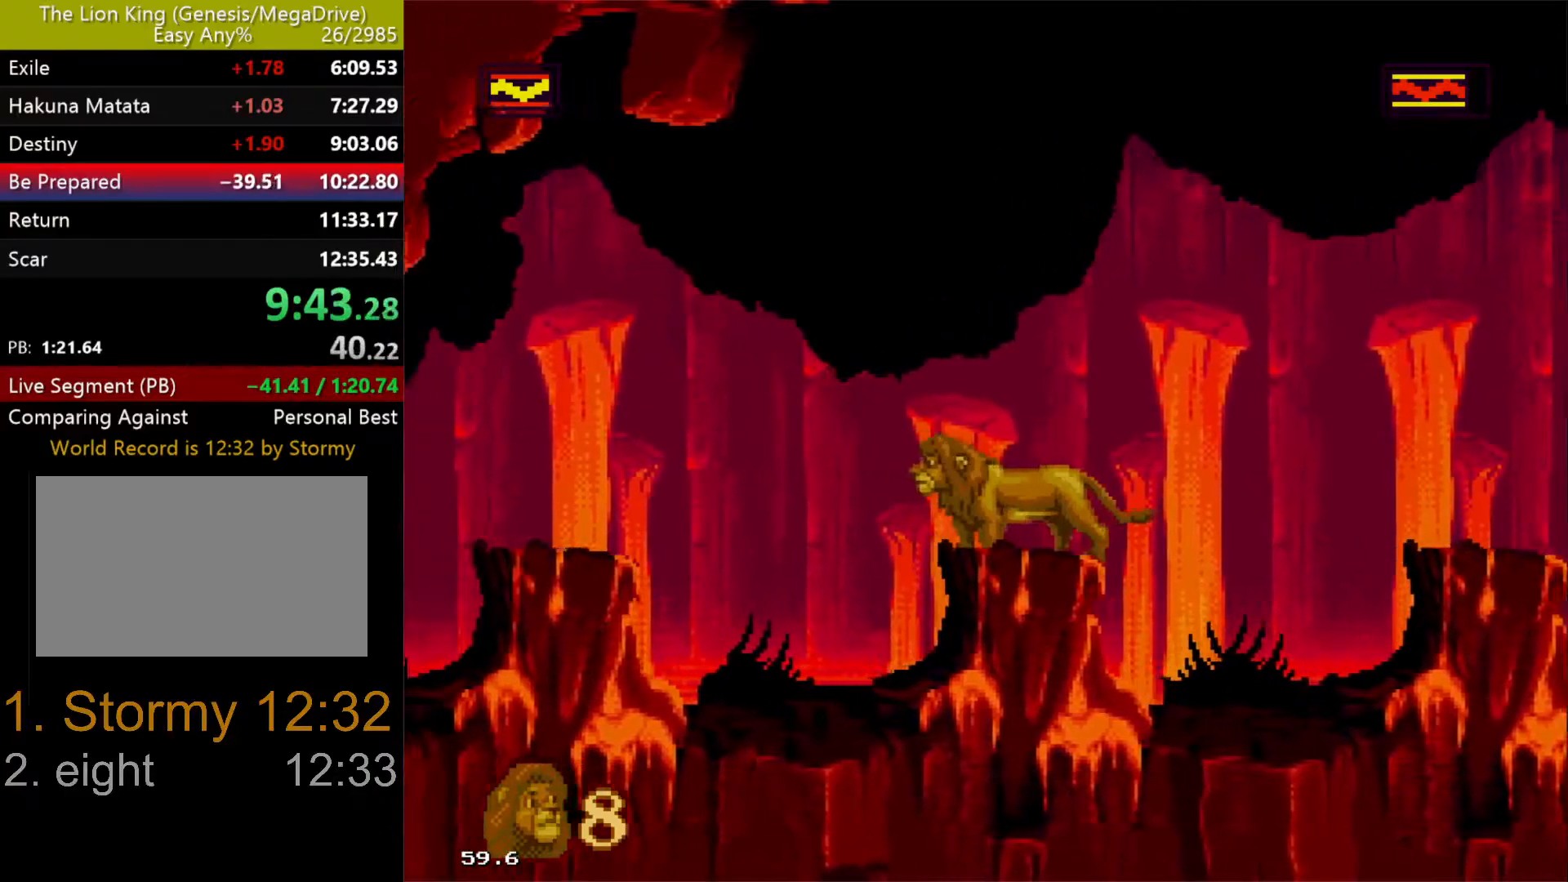
{"buttons": [], "events": []}
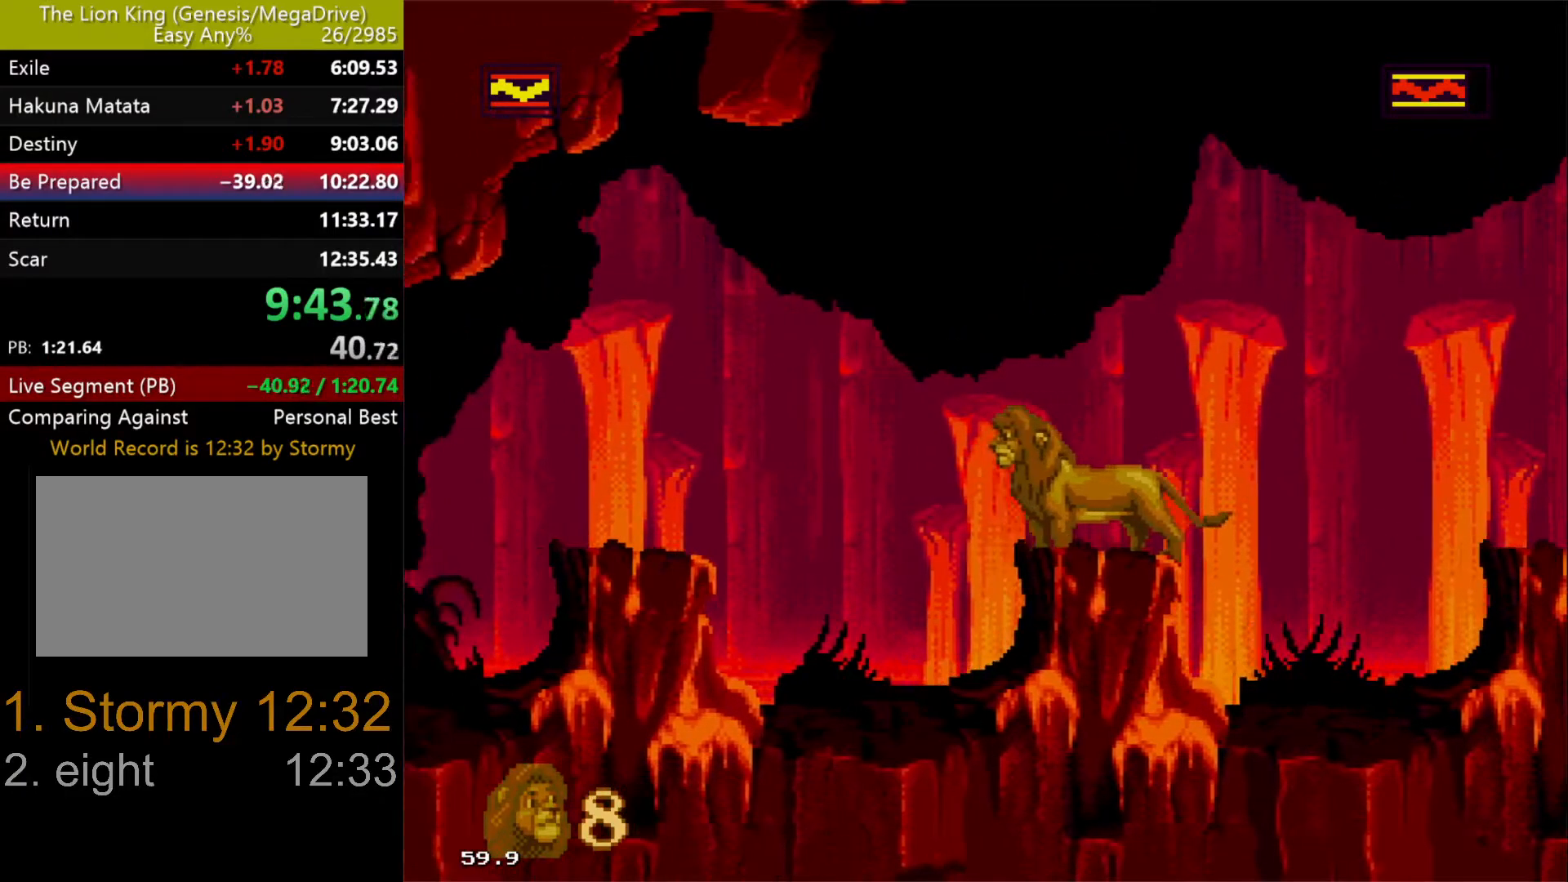
{"buttons": [], "events": []}
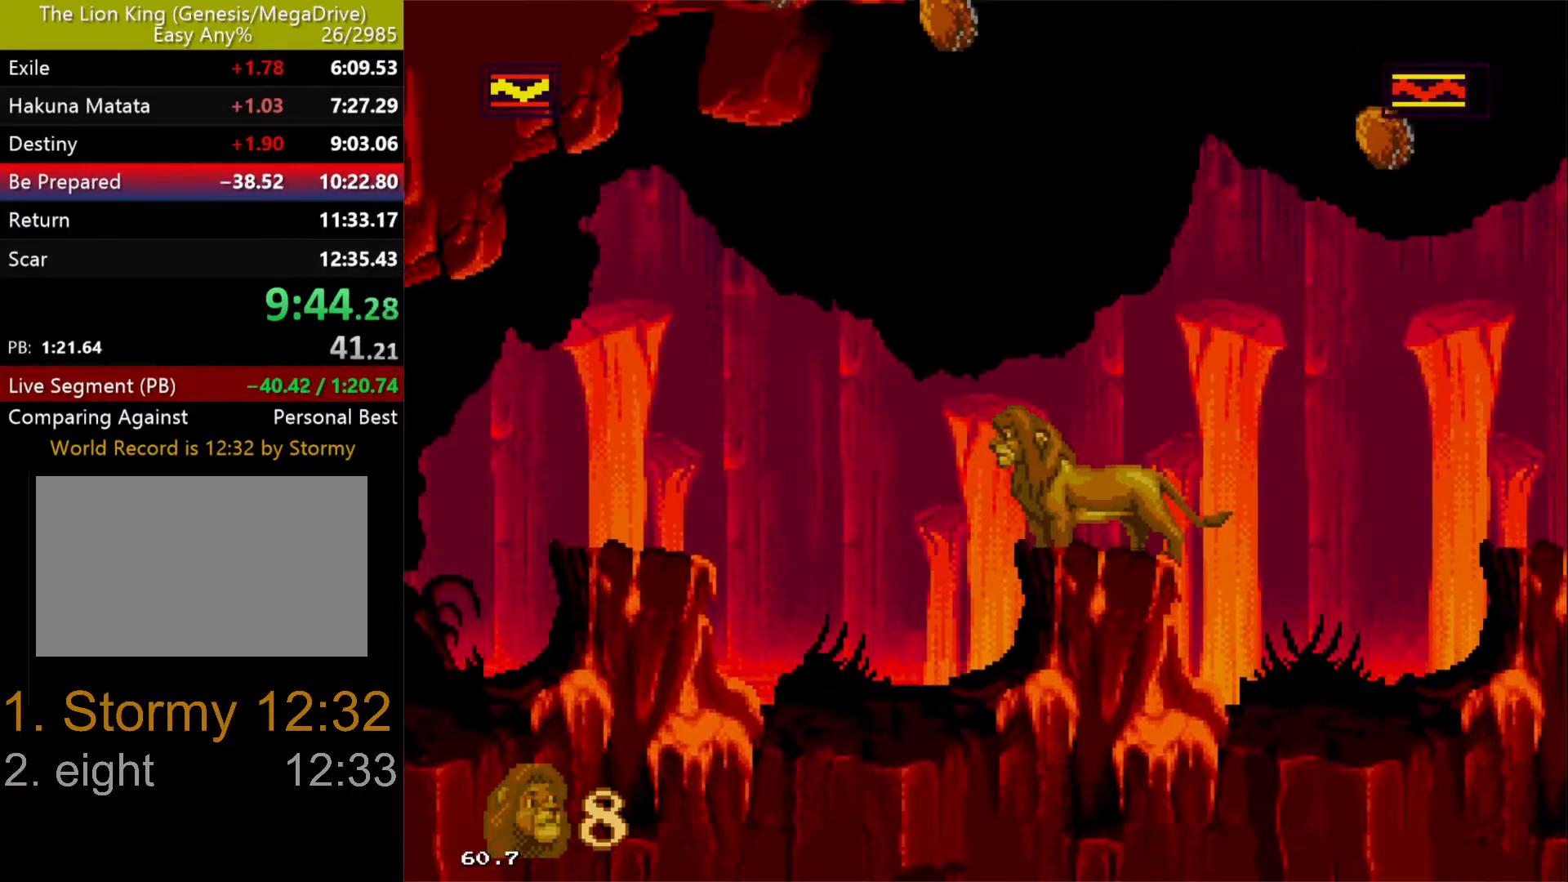
{"buttons": [], "events": []}
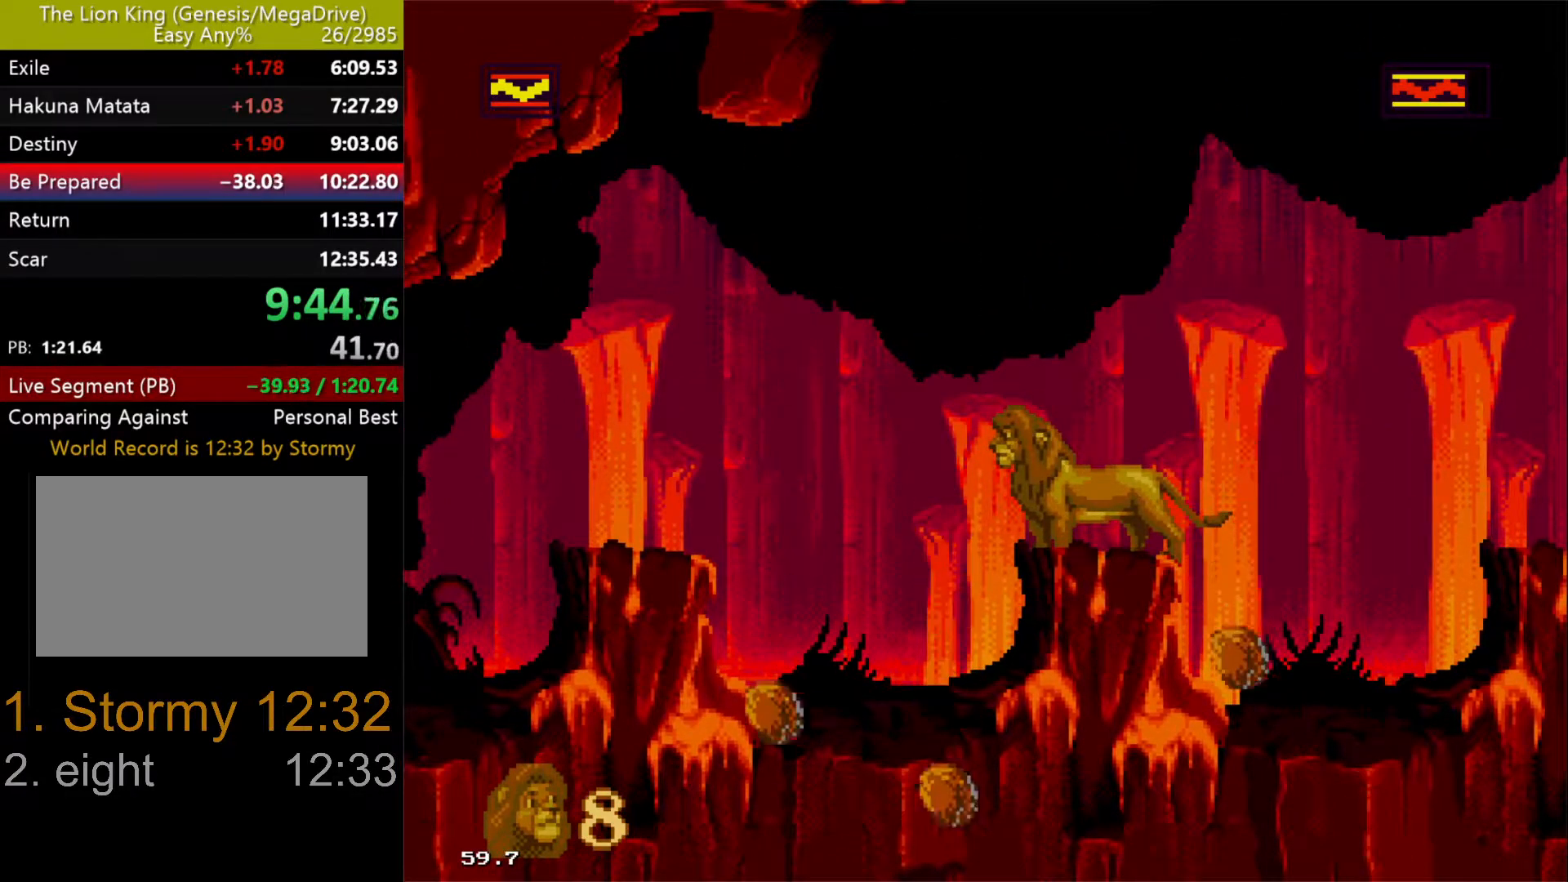
{"buttons": [], "events": [[233, "DPAD_RIGHT", "down"], [300, "DPAD_RIGHT", "up"], [433, "DPAD_LEFT", "down"], [483, "DPAD_LEFT", "up"]]}
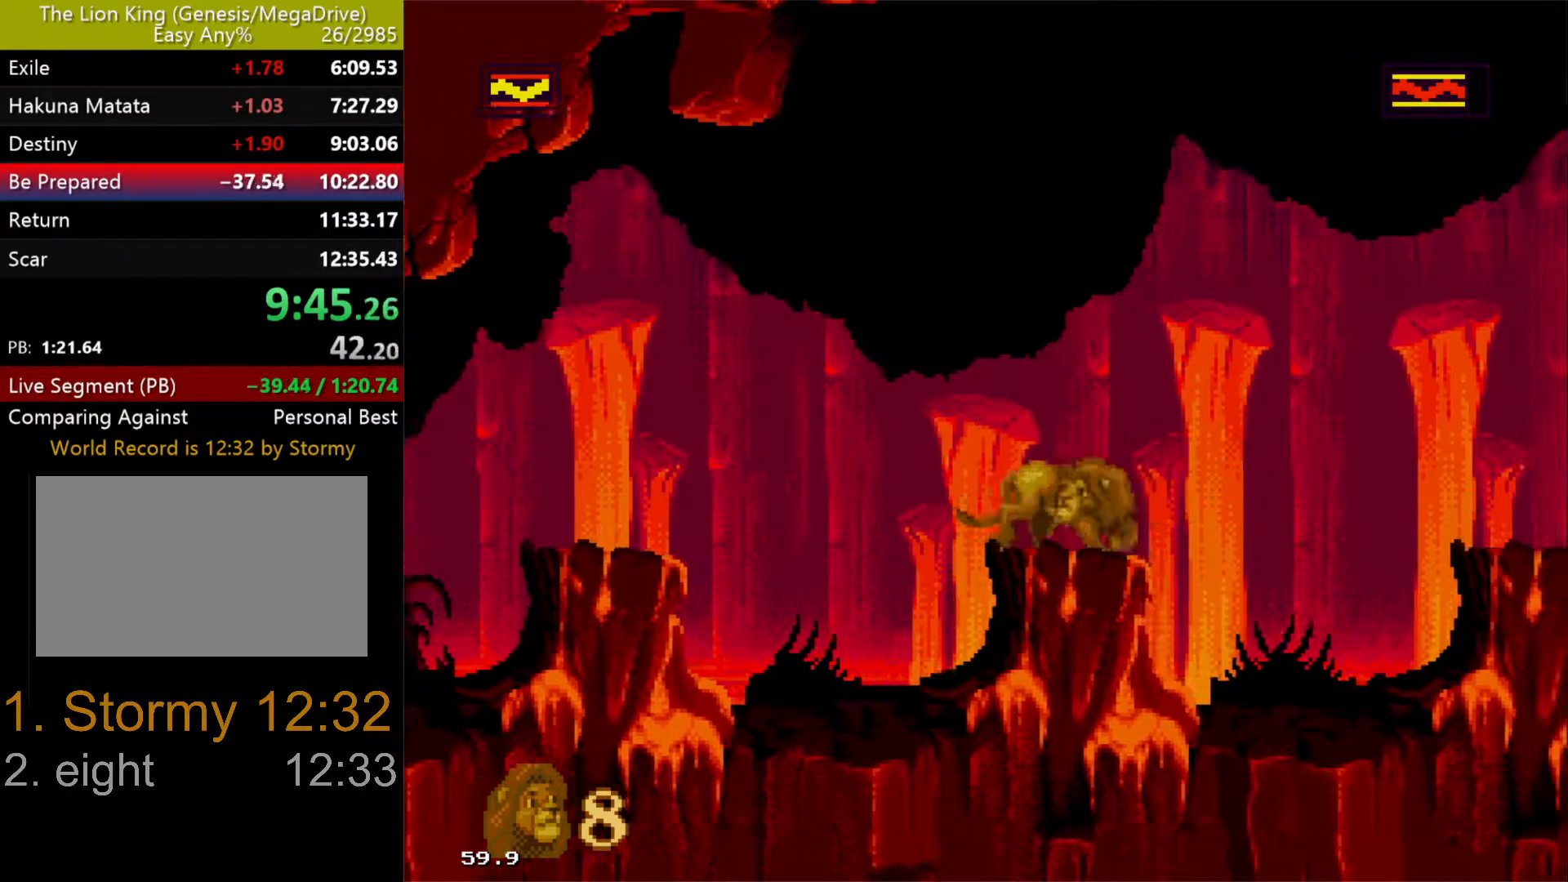
{"buttons": ["DPAD_RIGHT"], "events": [[450, "DPAD_RIGHT", "down"]]}
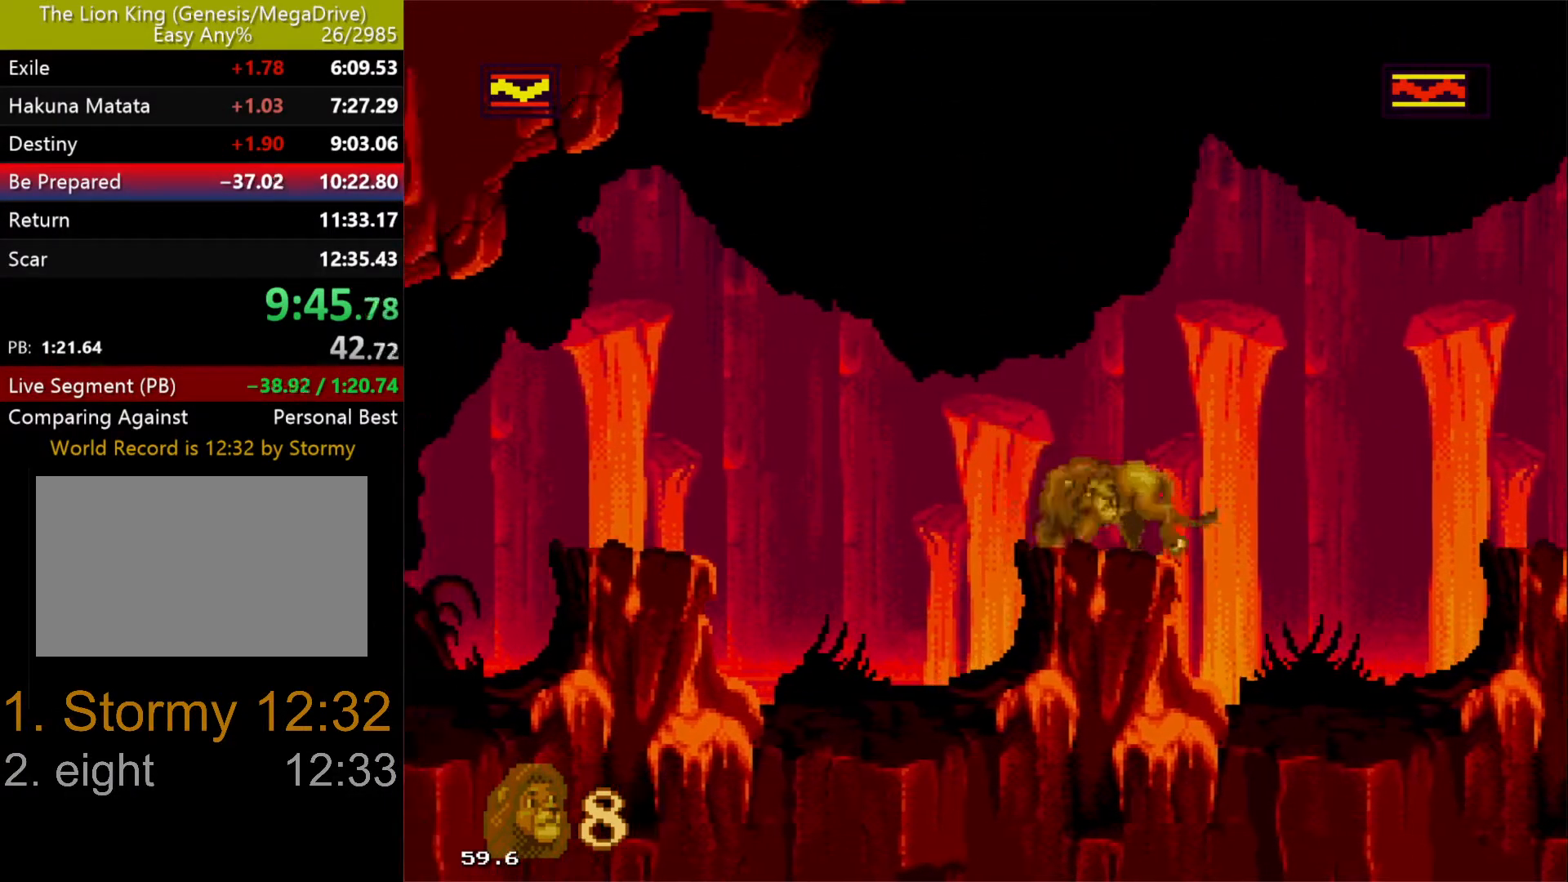
{"buttons": [], "events": [[33, "DPAD_RIGHT", "up"], [250, "DPAD_LEFT", "down"], [350, "DPAD_LEFT", "up"]]}
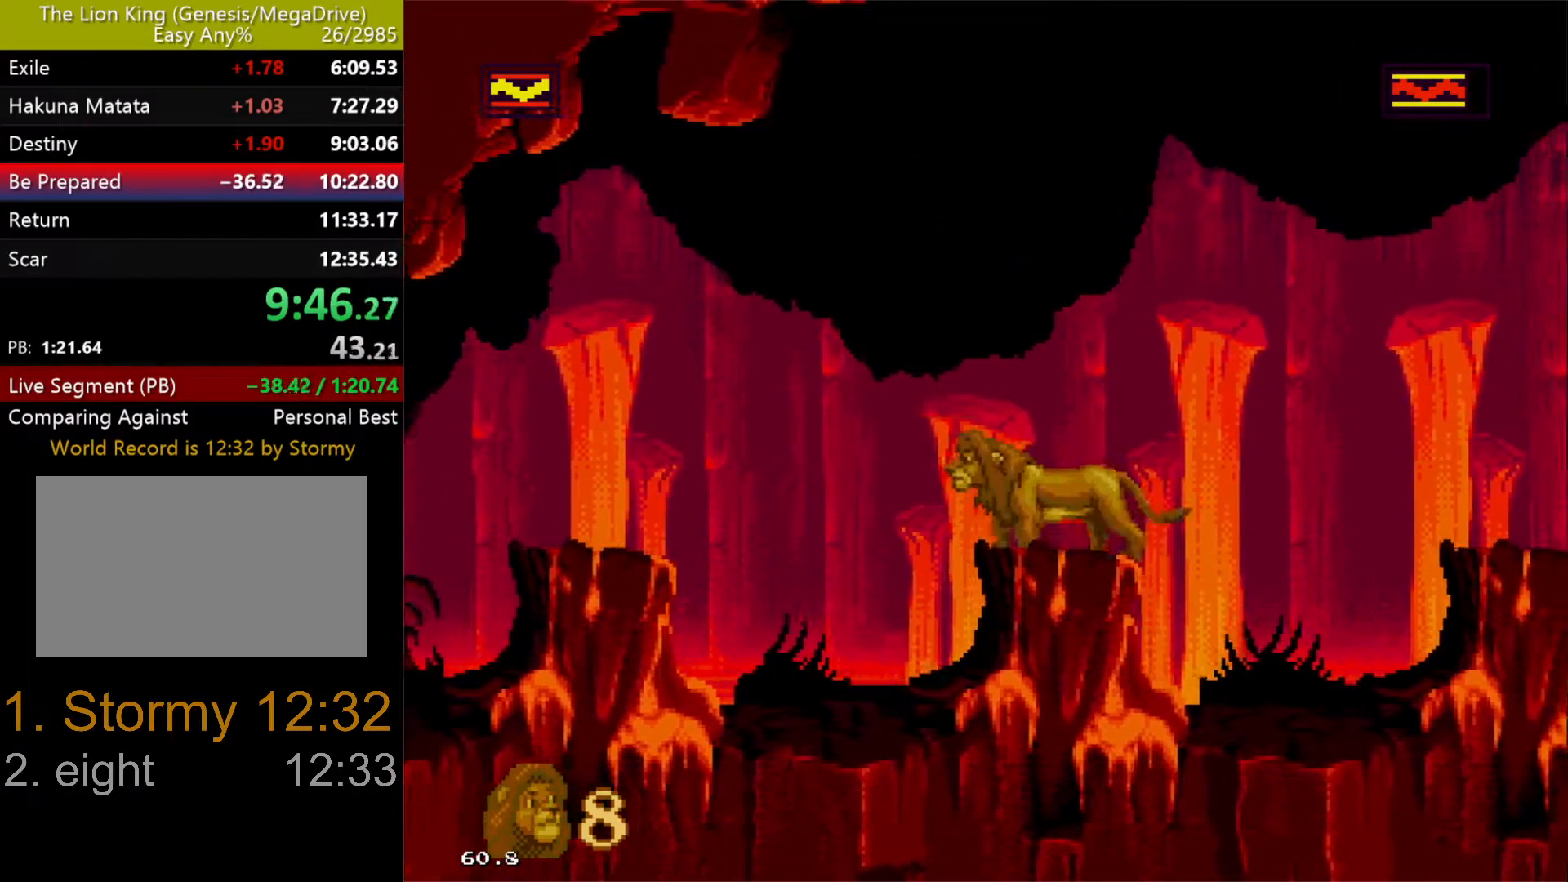
{"buttons": ["DPAD_UP", "DPAD_LEFT"], "events": [[33, "DPAD_LEFT", "down"], [33, "DPAD_UP", "down"]]}
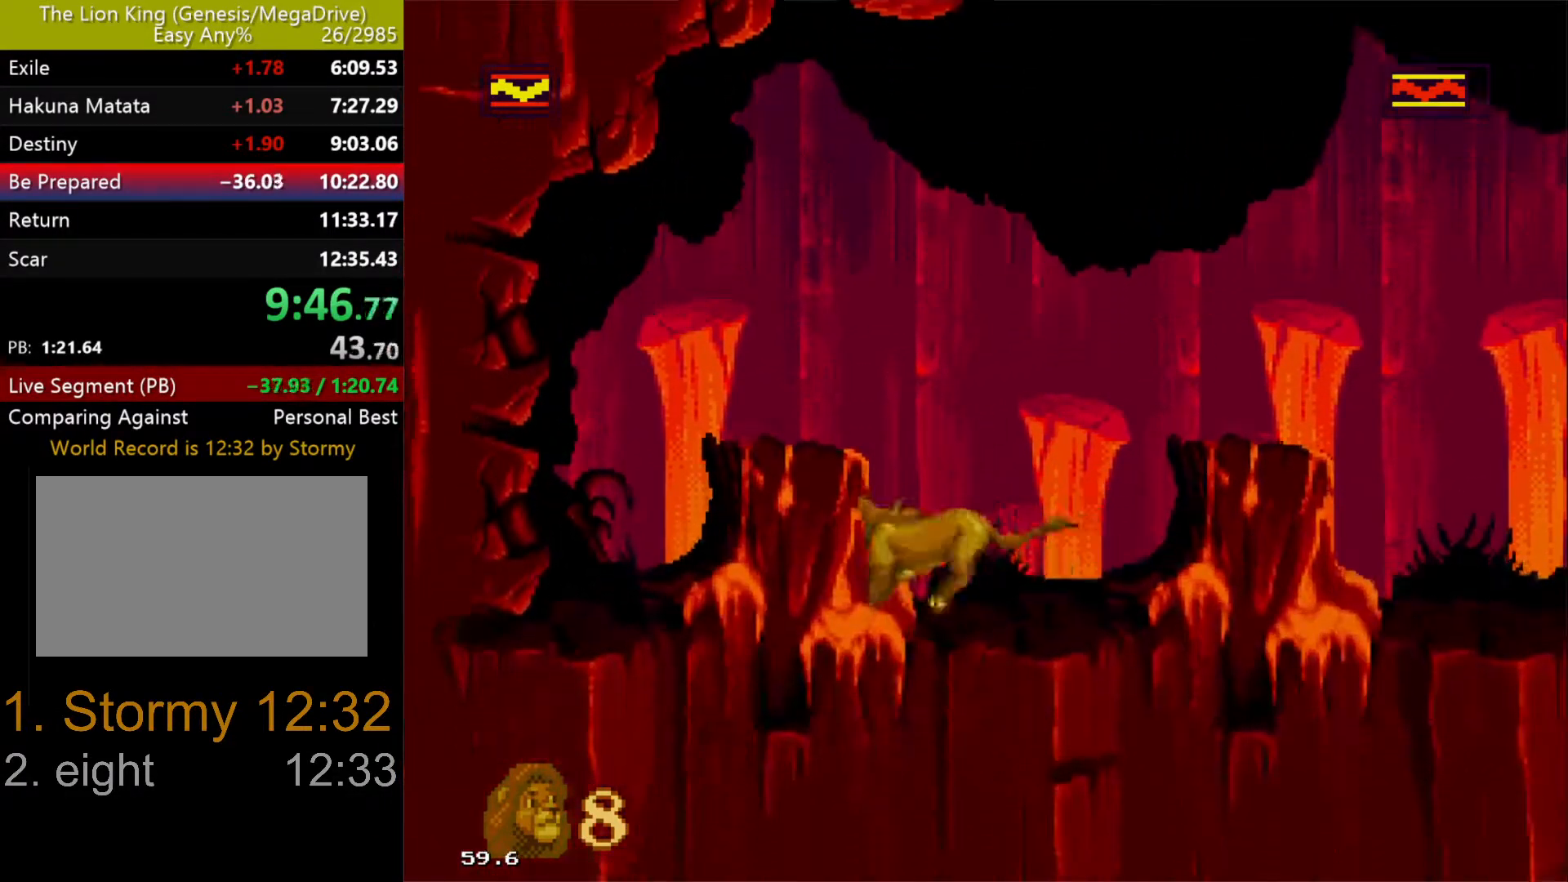
{"buttons": [], "events": [[83, "DPAD_LEFT", "up"], [83, "DPAD_RIGHT", "down"], [83, "DPAD_UP", "up"], [150, "DPAD_RIGHT", "up"]]}
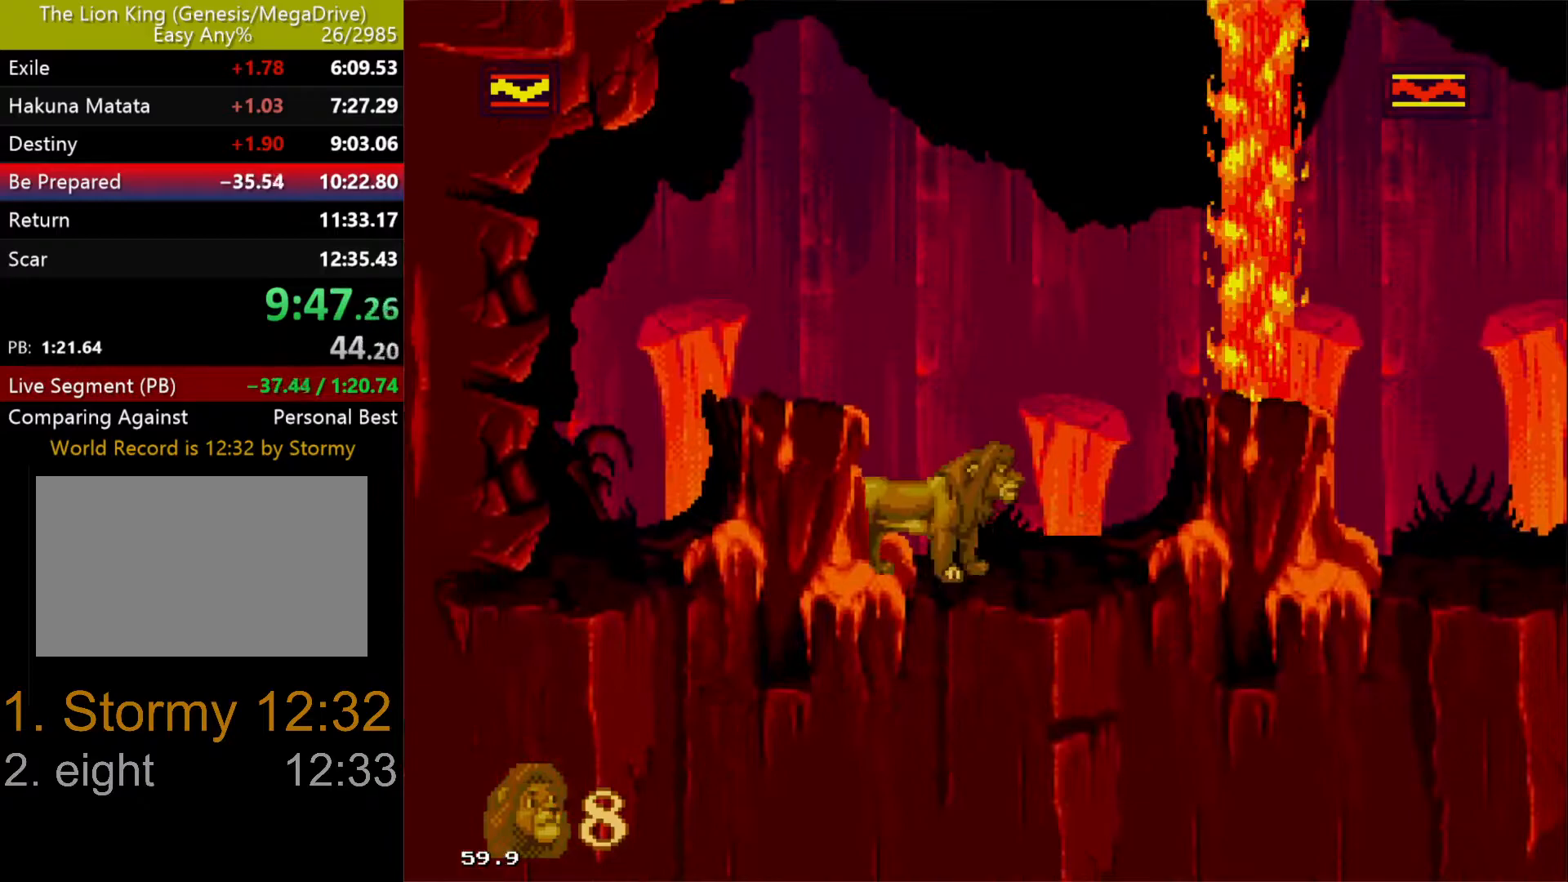
{"buttons": [], "events": []}
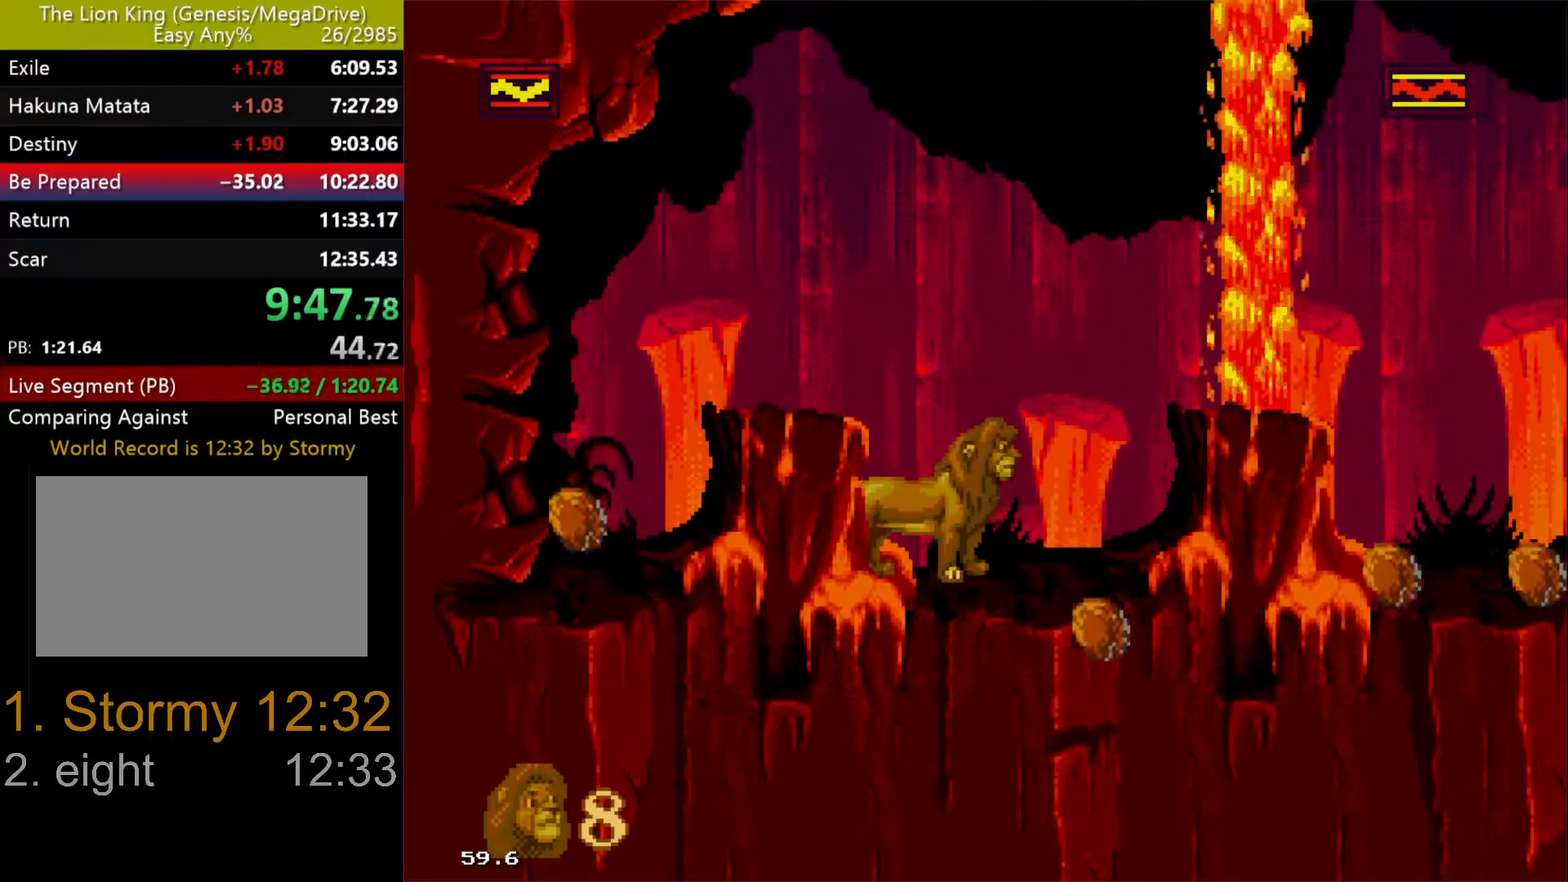
{"buttons": [], "events": []}
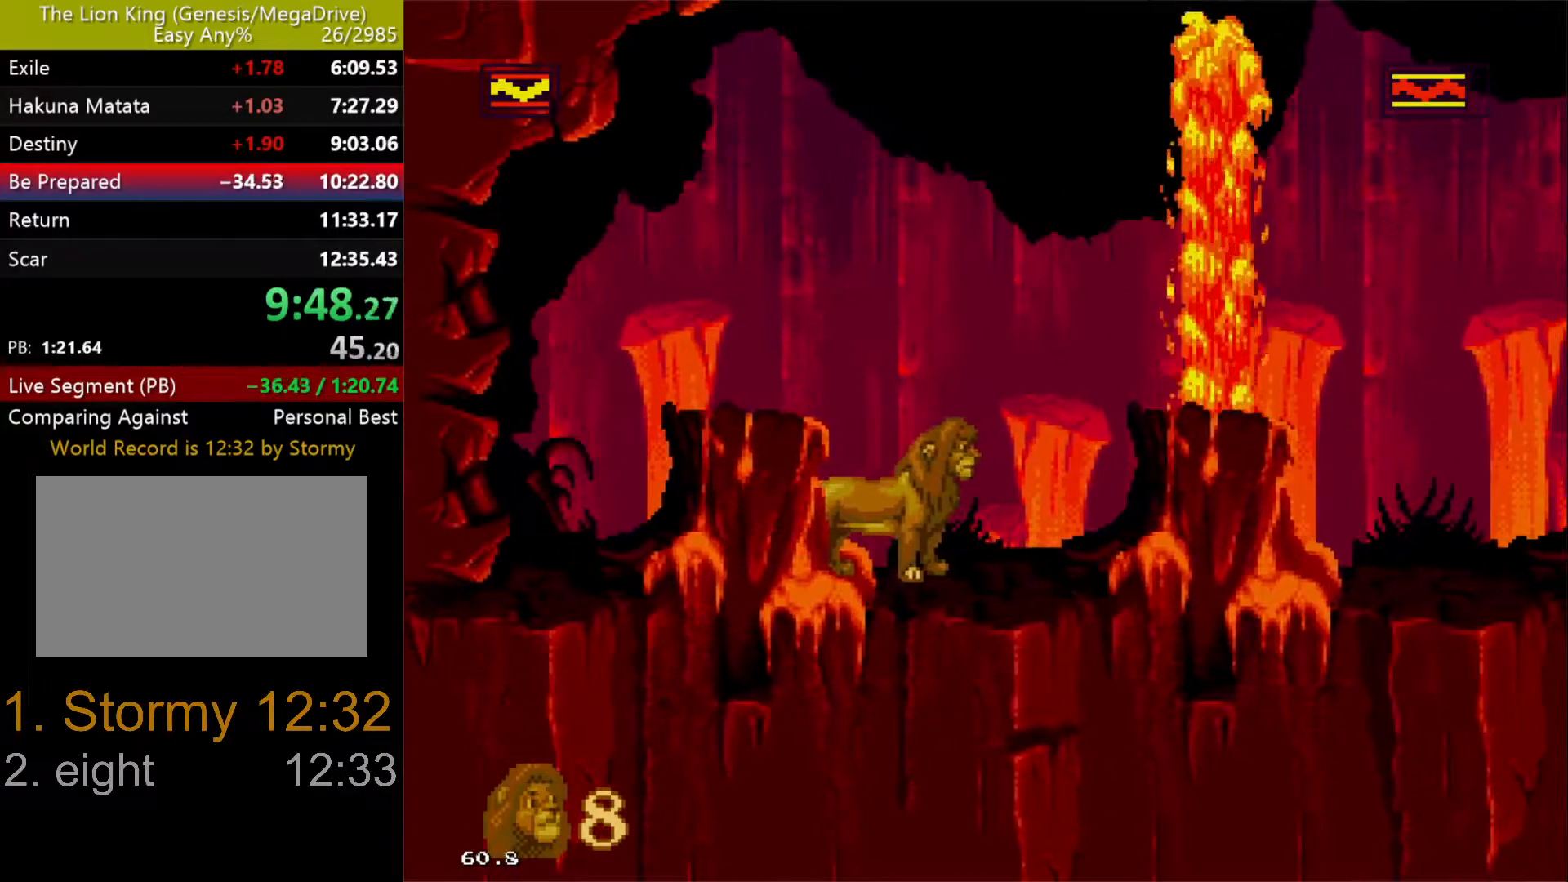
{"buttons": [], "events": []}
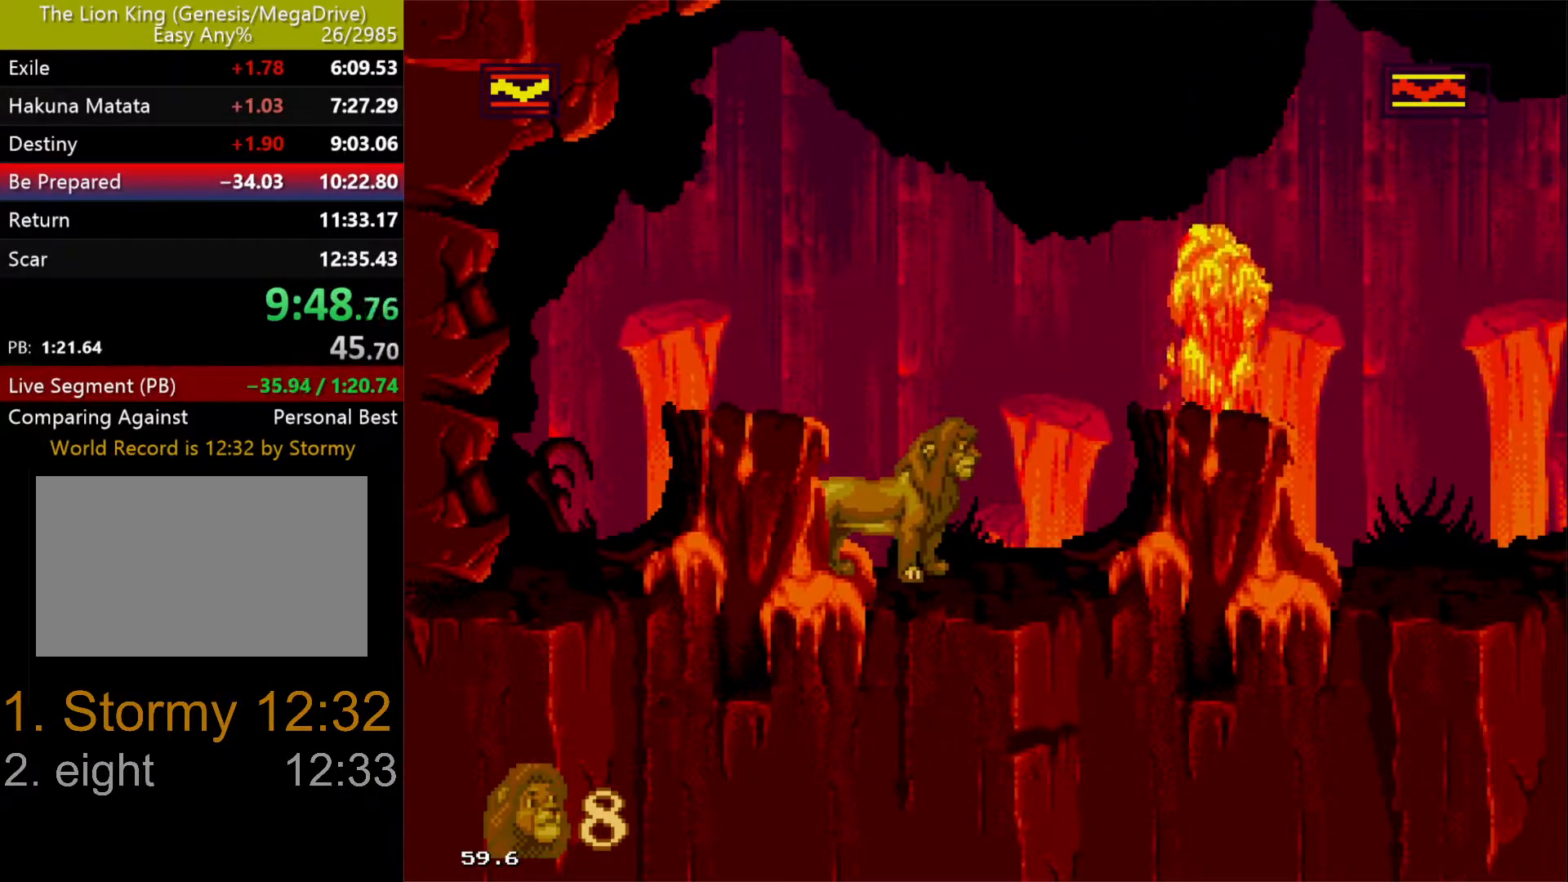
{"buttons": [], "events": []}
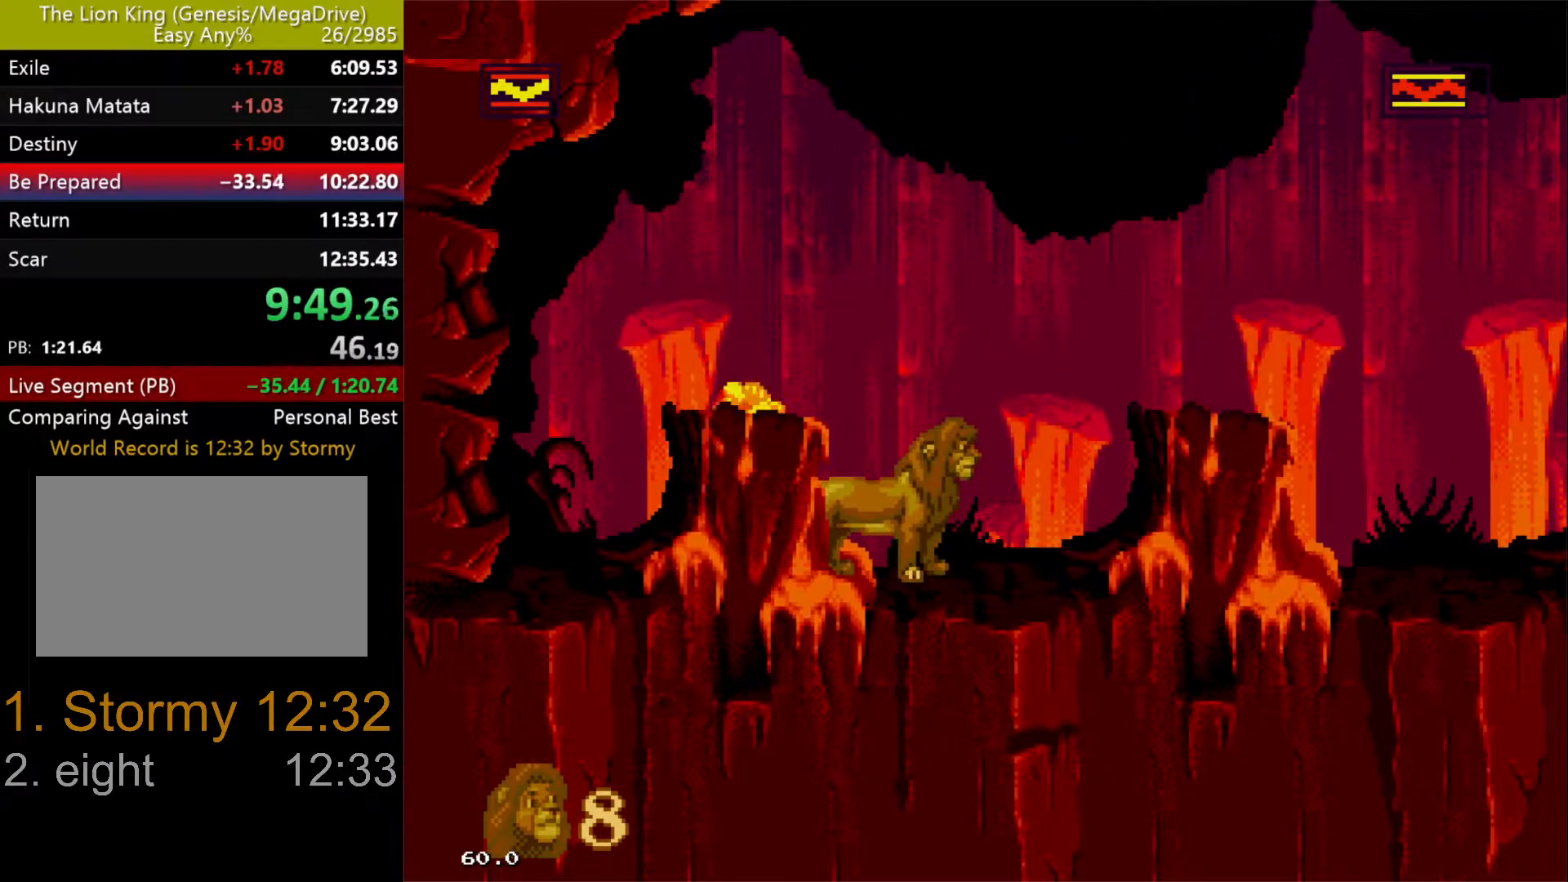
{"buttons": ["DPAD_RIGHT"], "events": [[250, "DPAD_RIGHT", "down"], [367, "C", "down"], [483, "C", "up"]]}
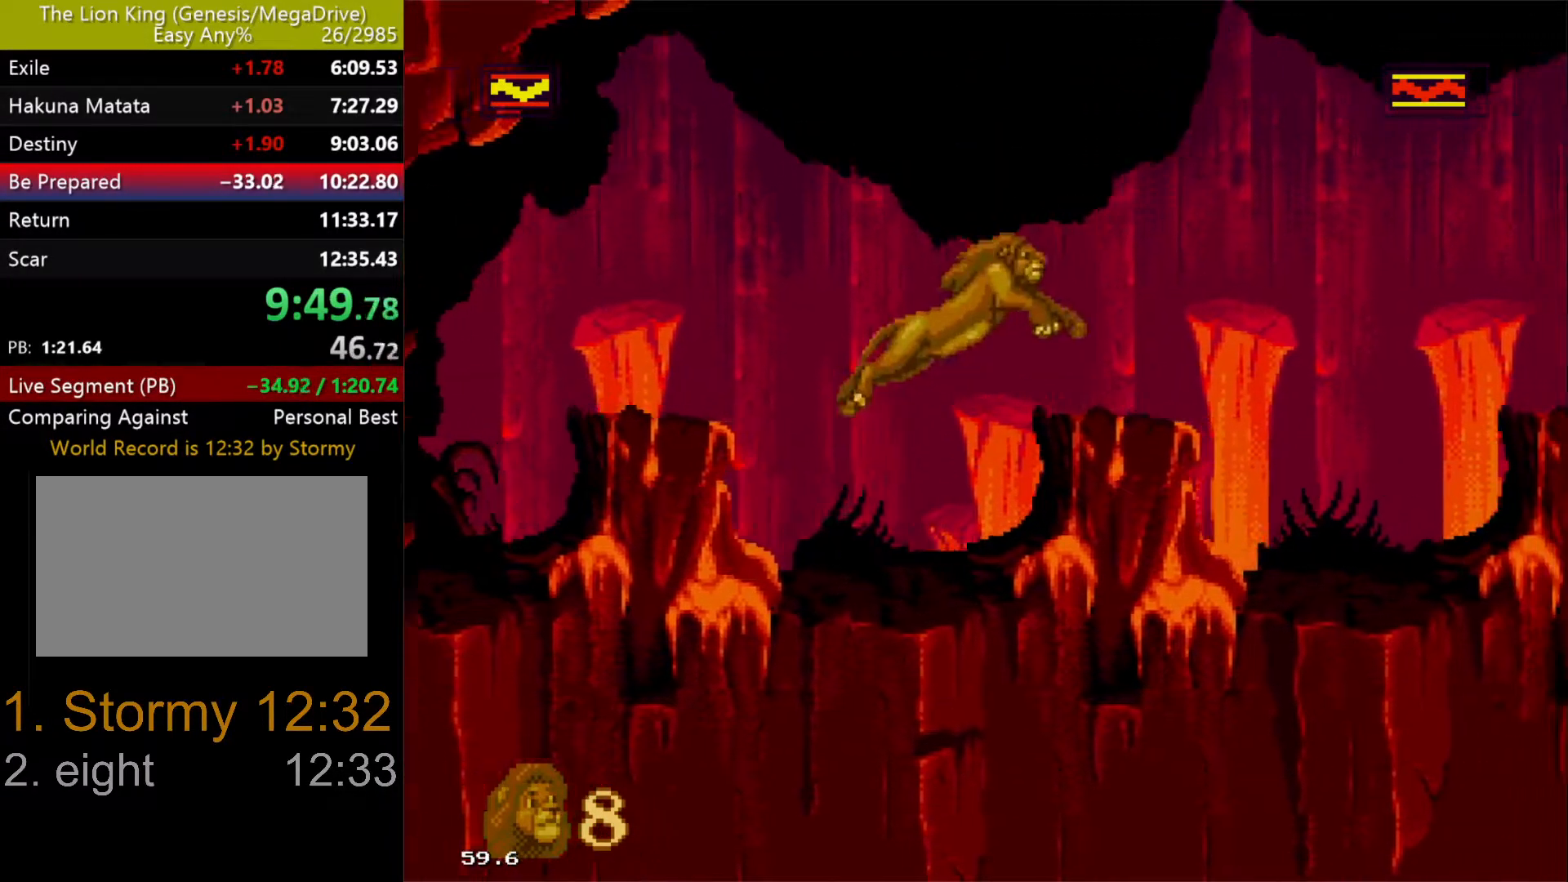
{"buttons": [], "events": [[283, "DPAD_RIGHT", "up"]]}
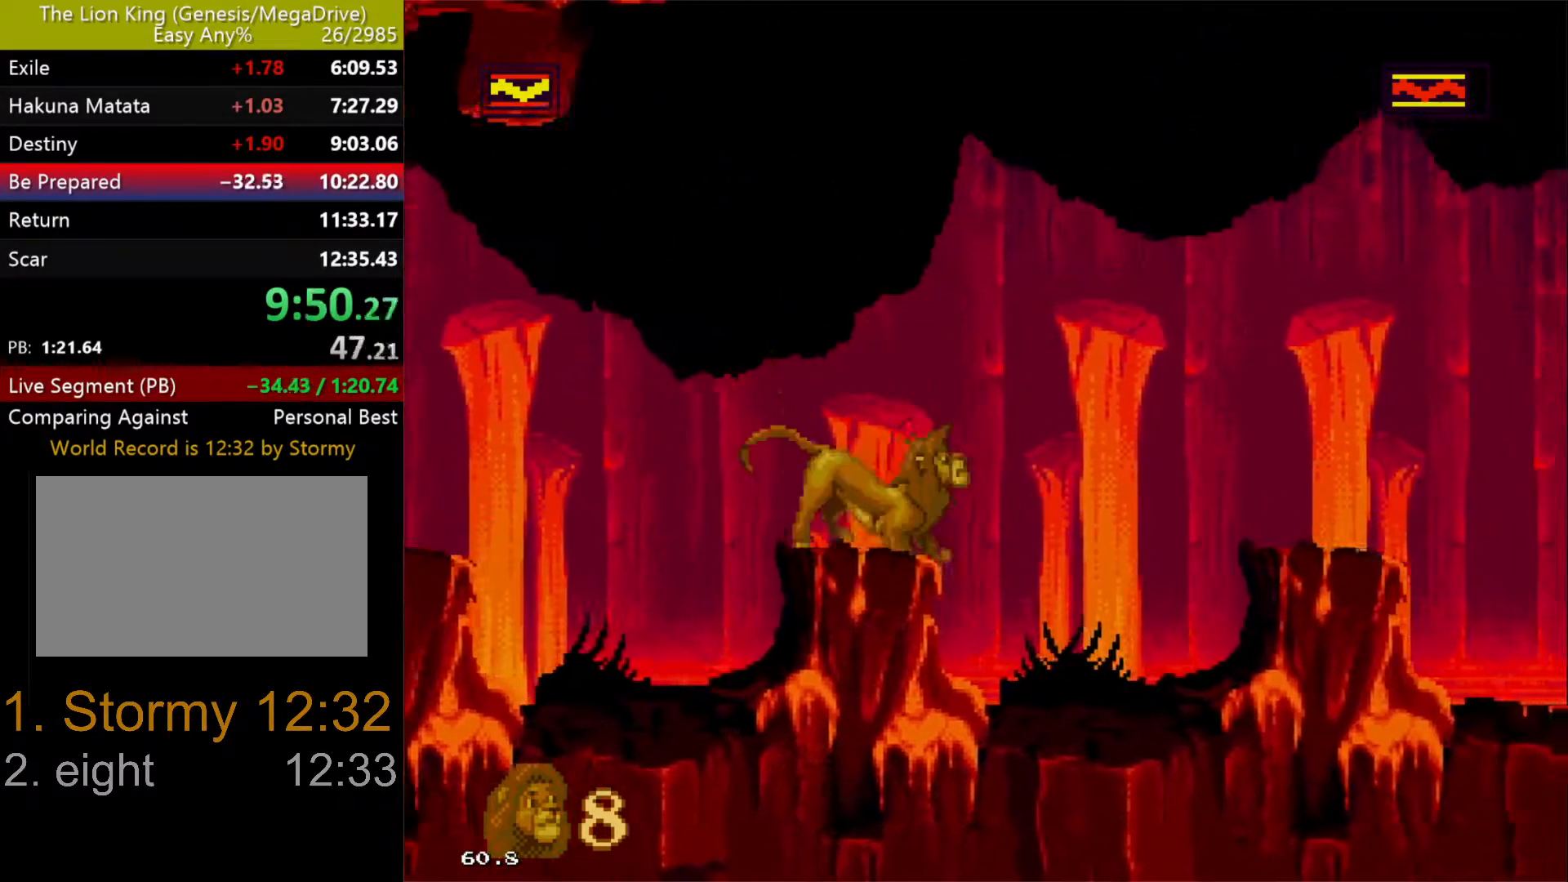
{"buttons": [], "events": [[217, "DPAD_LEFT", "down"], [250, "DPAD_UP", "down"], [300, "DPAD_LEFT", "up"], [300, "DPAD_UP", "up"]]}
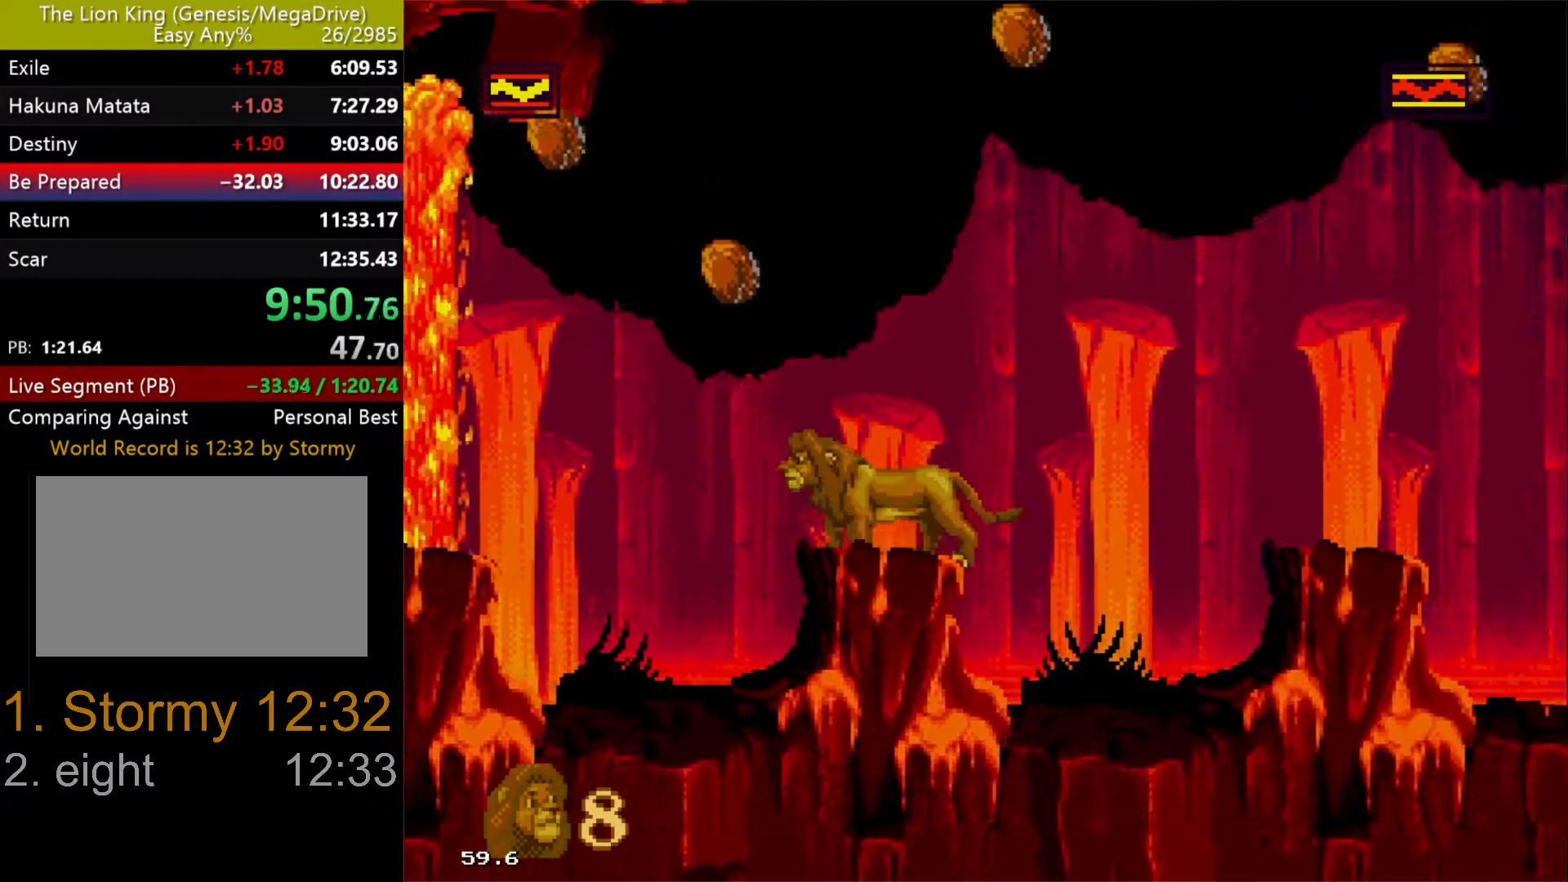
{"buttons": [], "events": []}
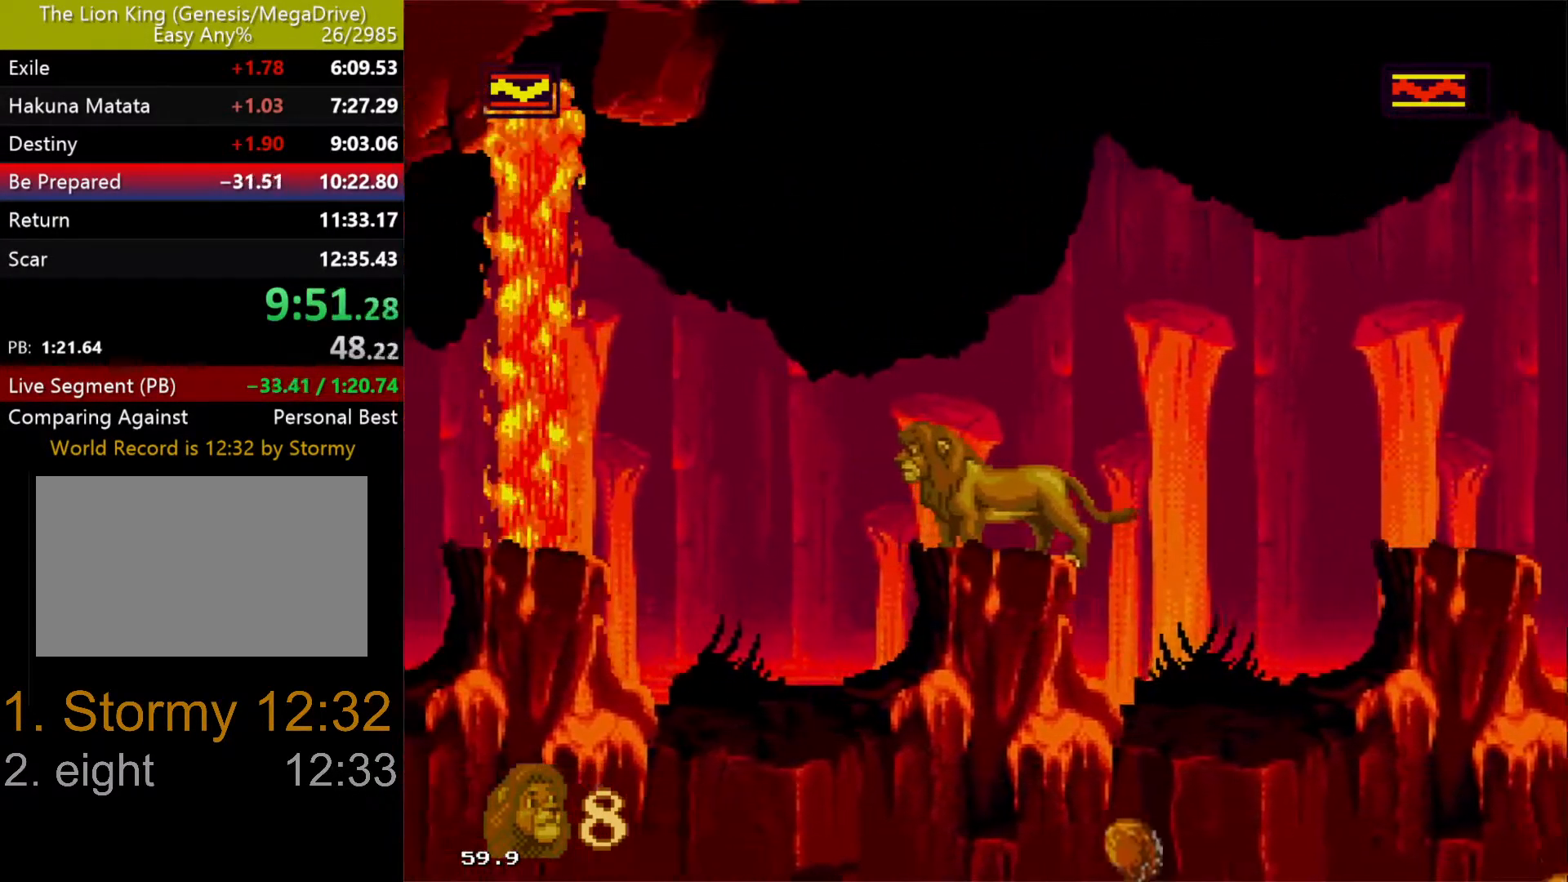
{"buttons": [], "events": []}
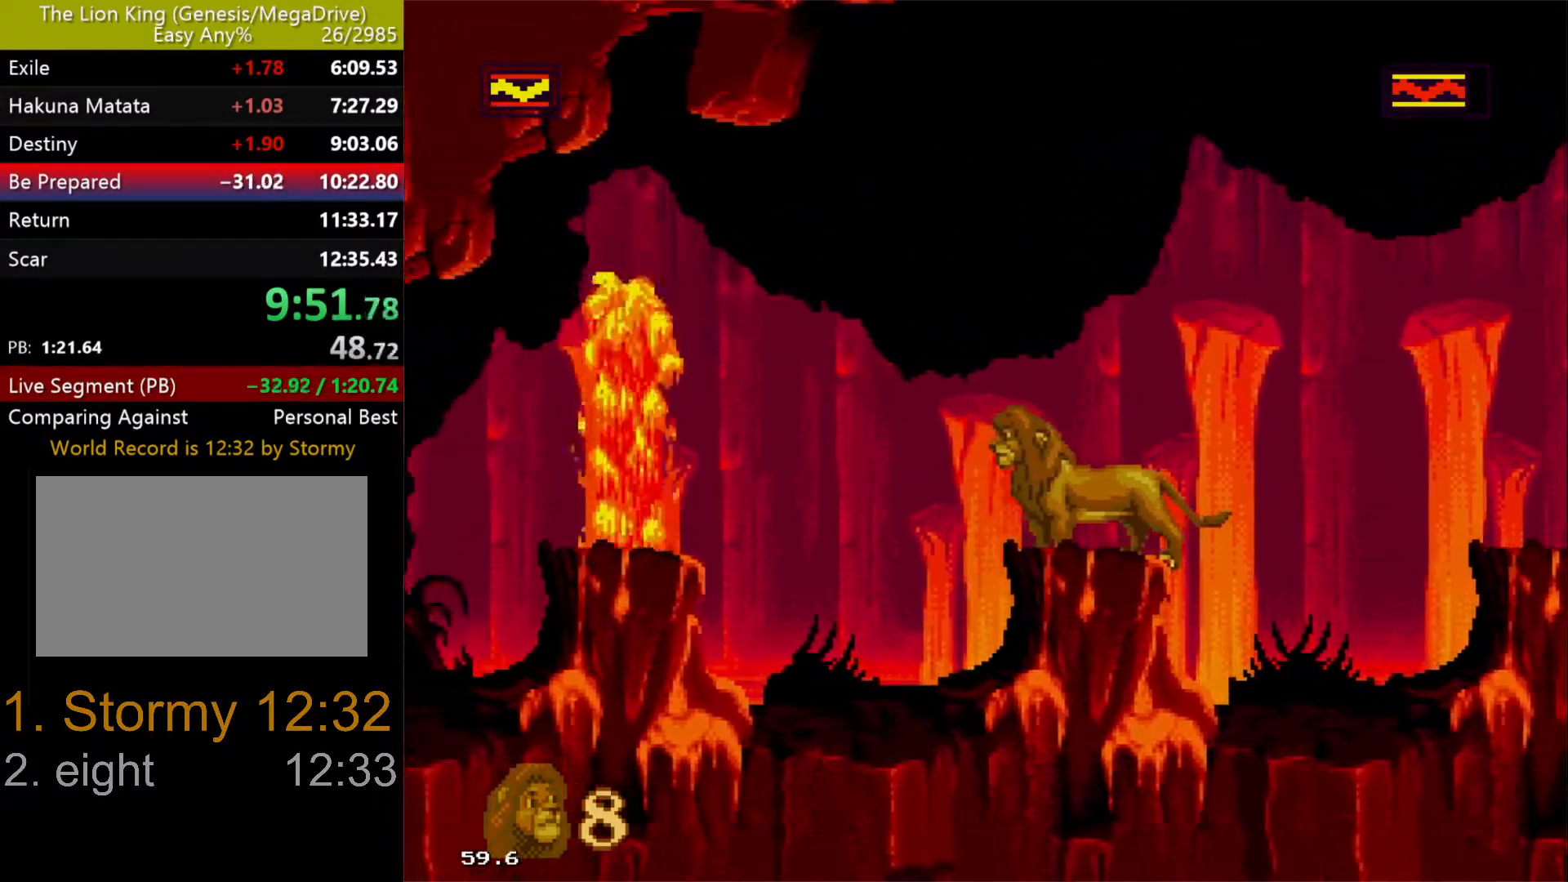
{"buttons": [], "events": []}
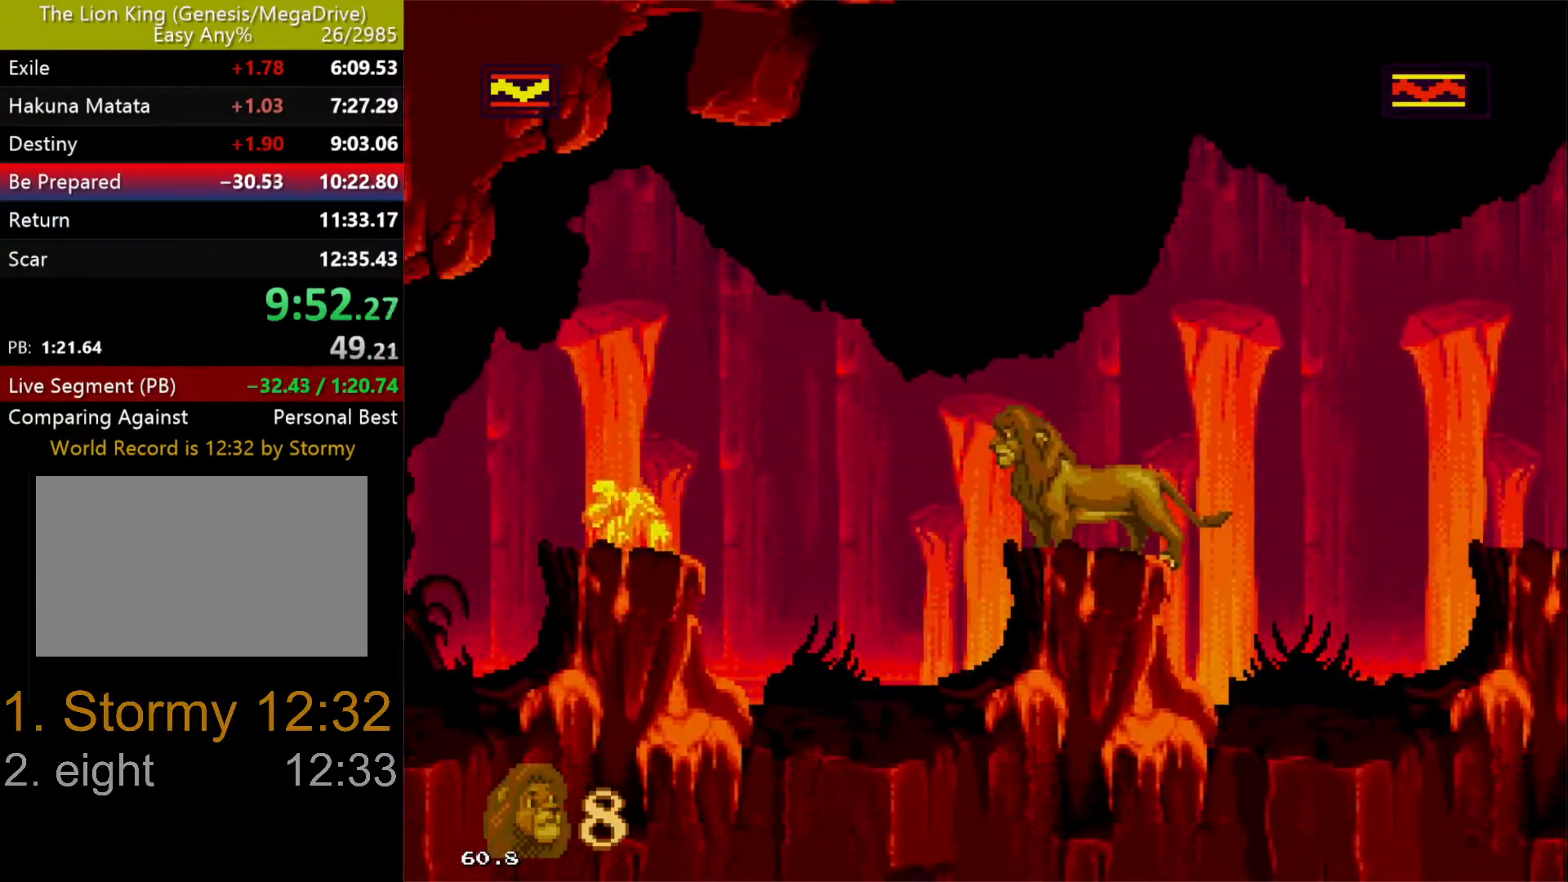
{"buttons": [], "events": []}
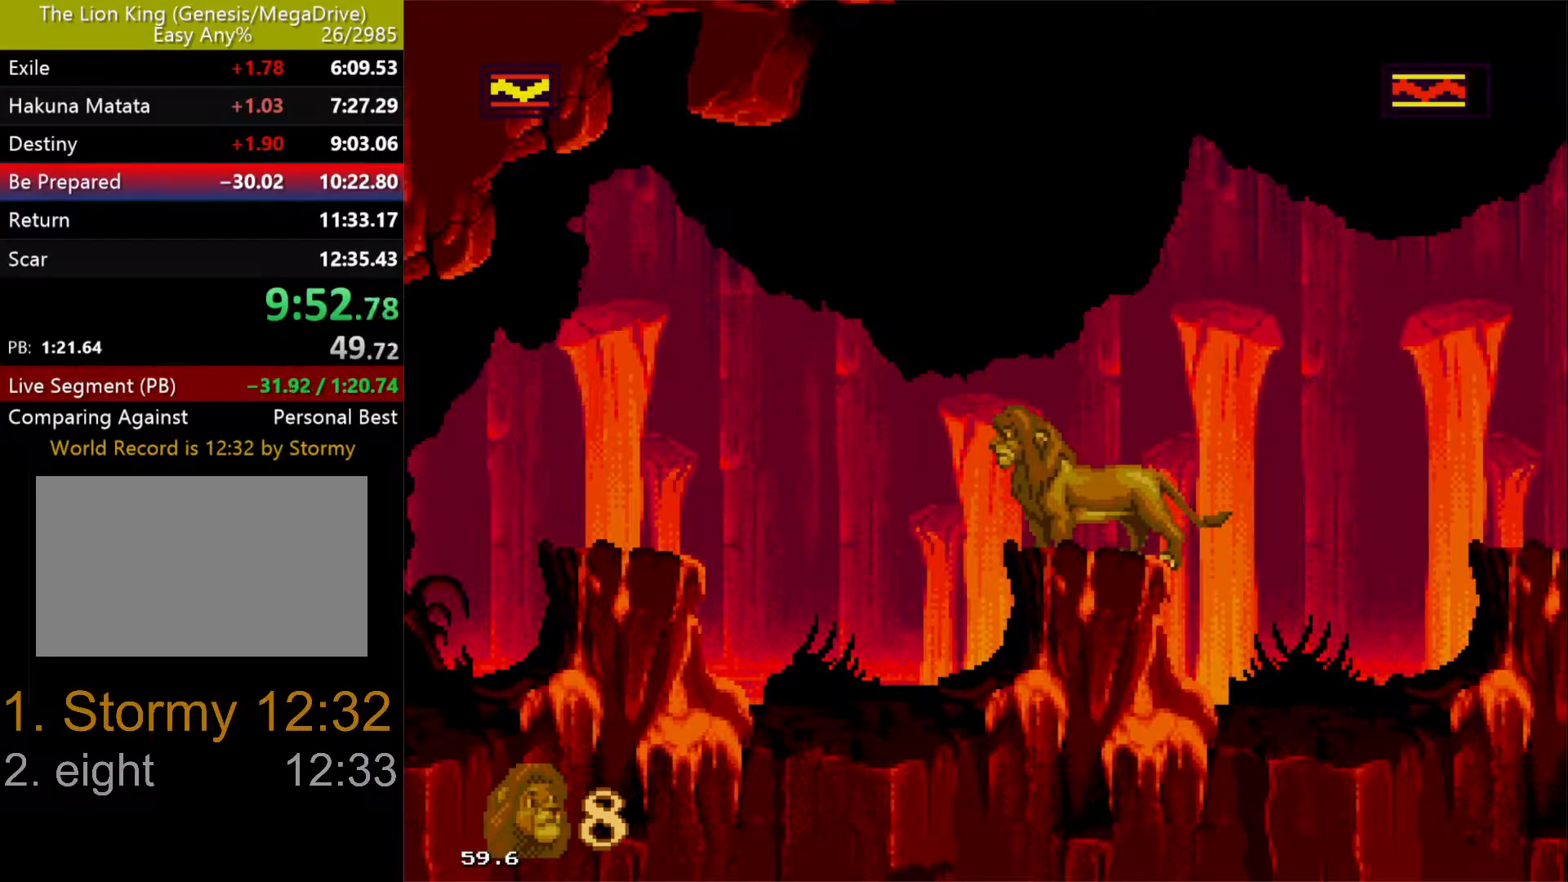
{"buttons": [], "events": [[350, "DPAD_RIGHT", "down"], [483, "DPAD_RIGHT", "up"]]}
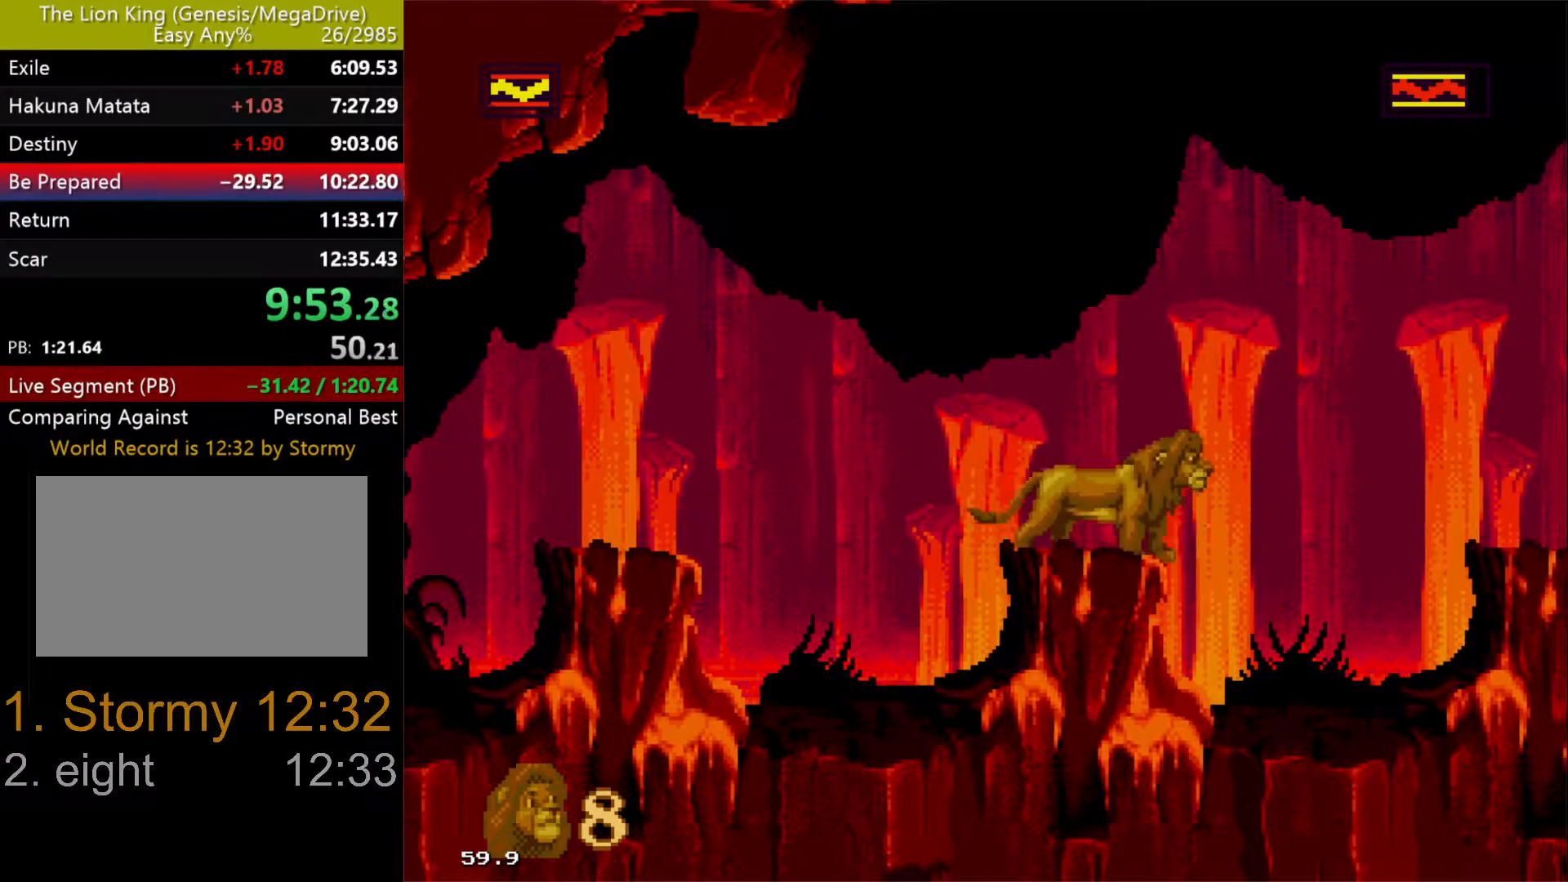
{"buttons": [], "events": [[83, "DPAD_LEFT", "down"], [183, "DPAD_LEFT", "up"]]}
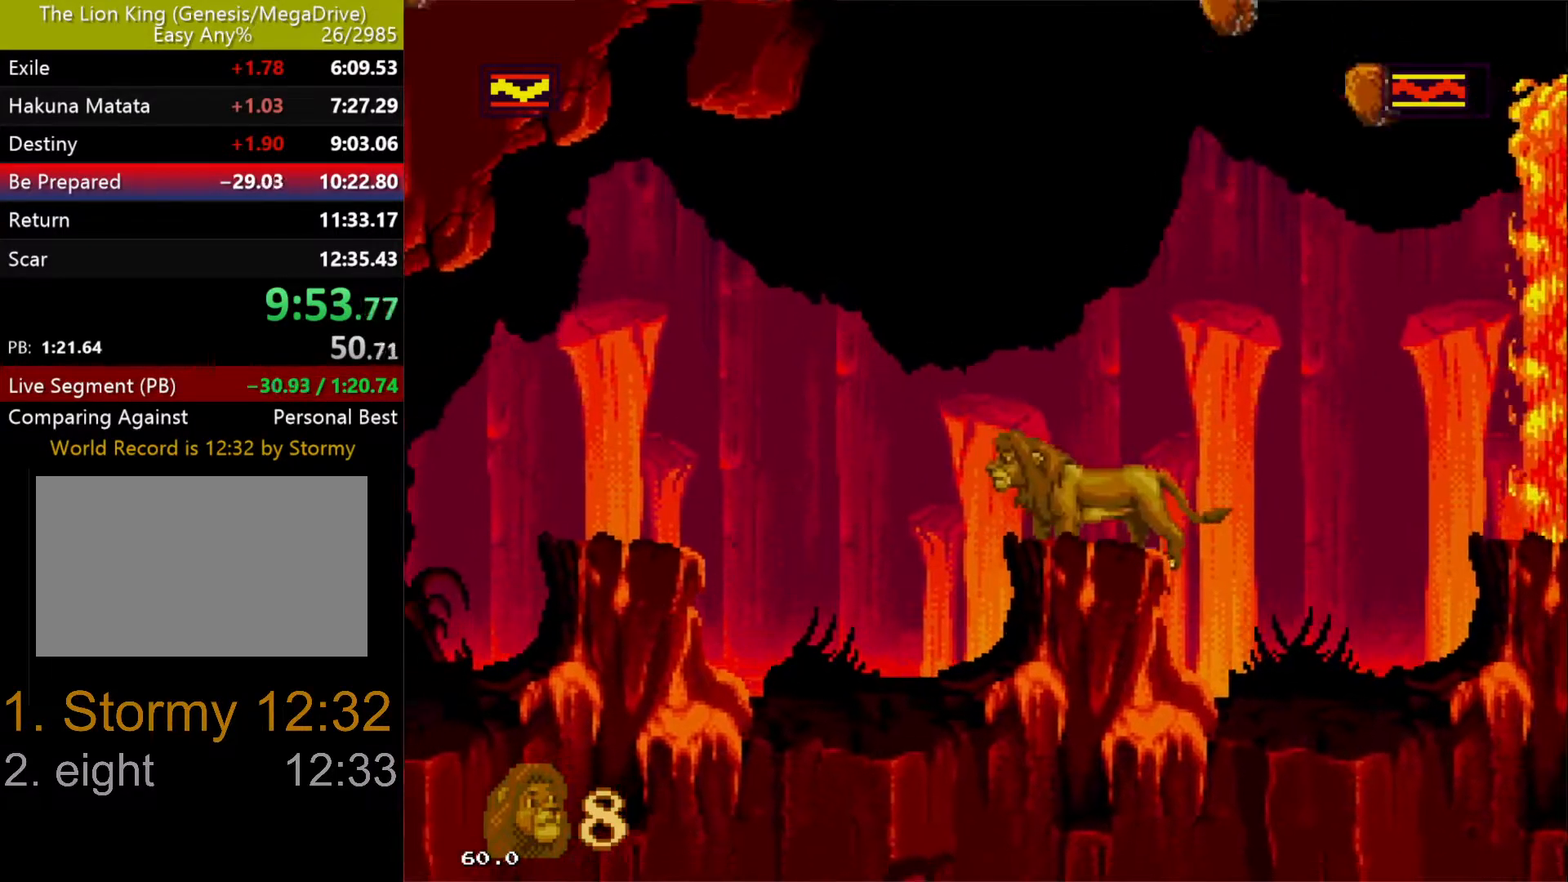
{"buttons": [], "events": [[250, "DPAD_RIGHT", "down"], [300, "DPAD_RIGHT", "up"]]}
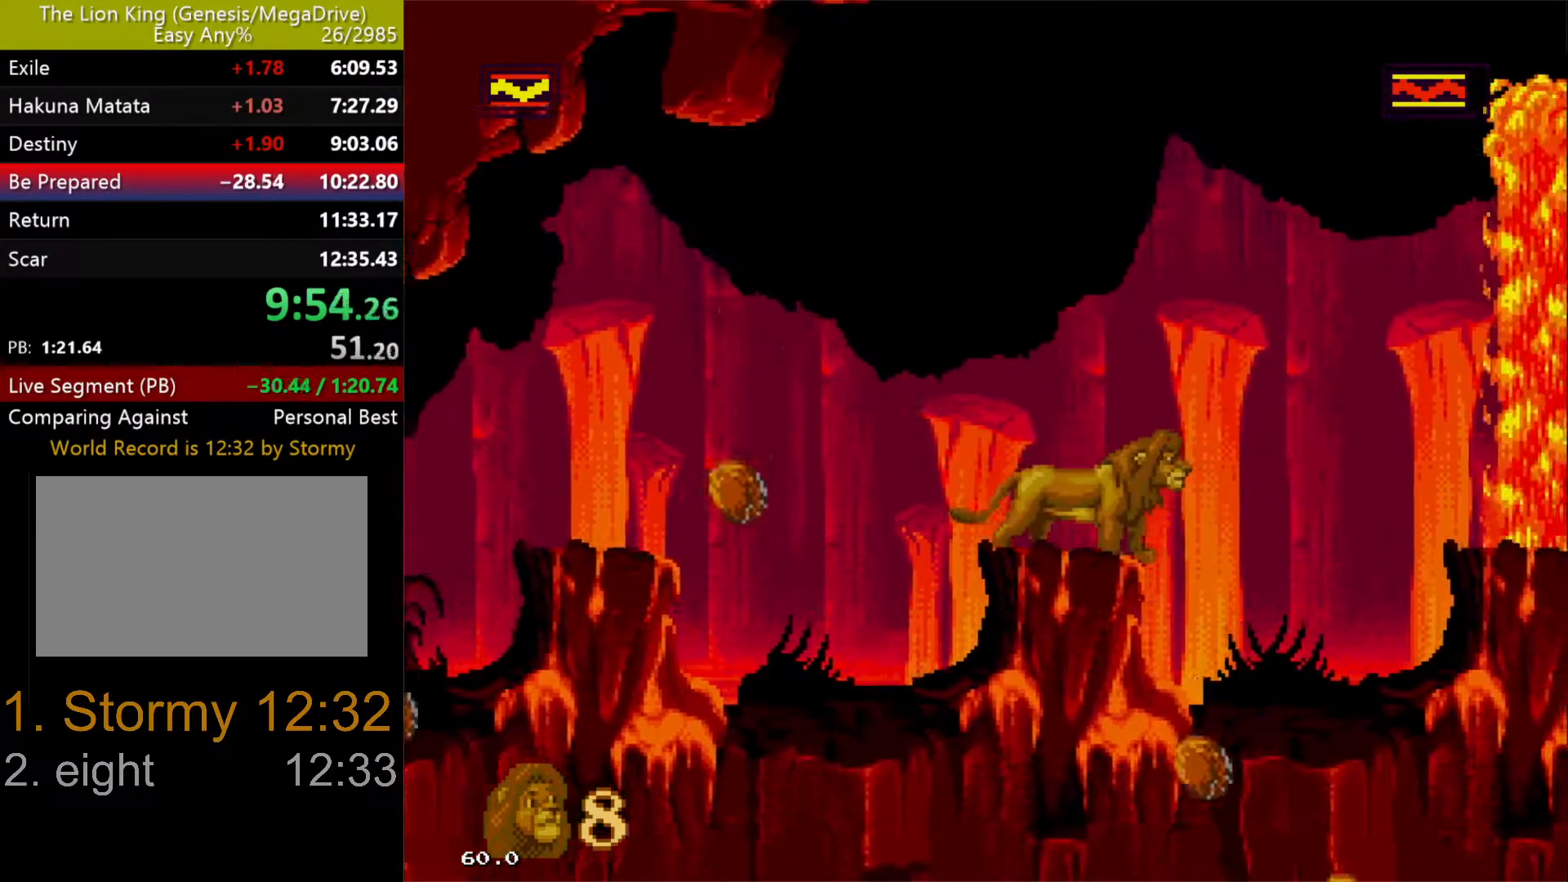
{"buttons": [], "events": [[250, "DPAD_UP", "down"], [300, "DPAD_UP", "up"]]}
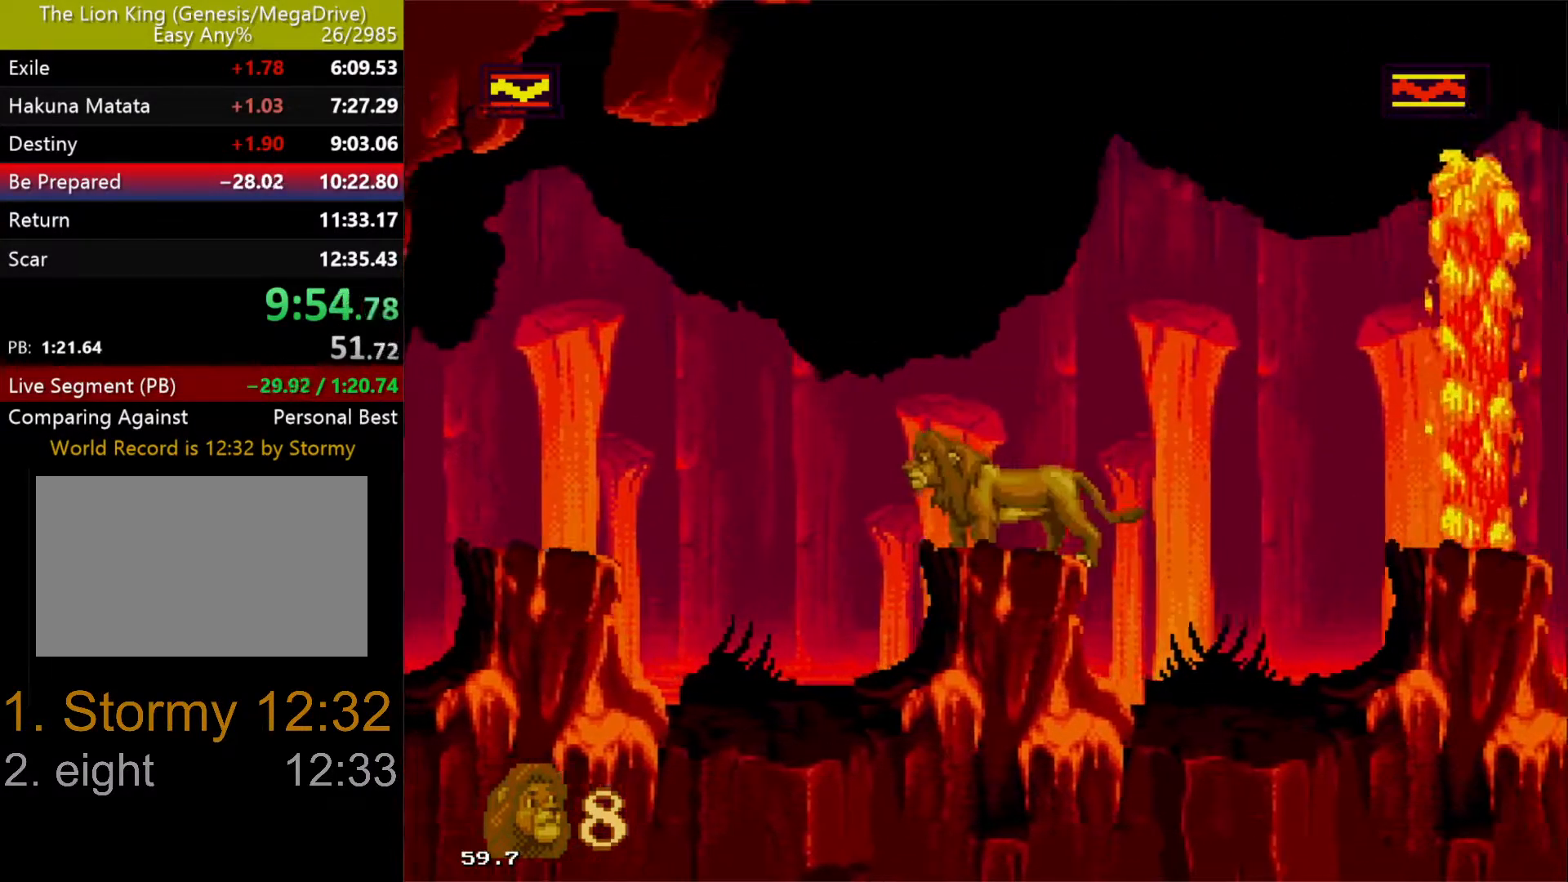
{"buttons": [], "events": [[150, "DPAD_RIGHT", "down"], [200, "DPAD_RIGHT", "up"]]}